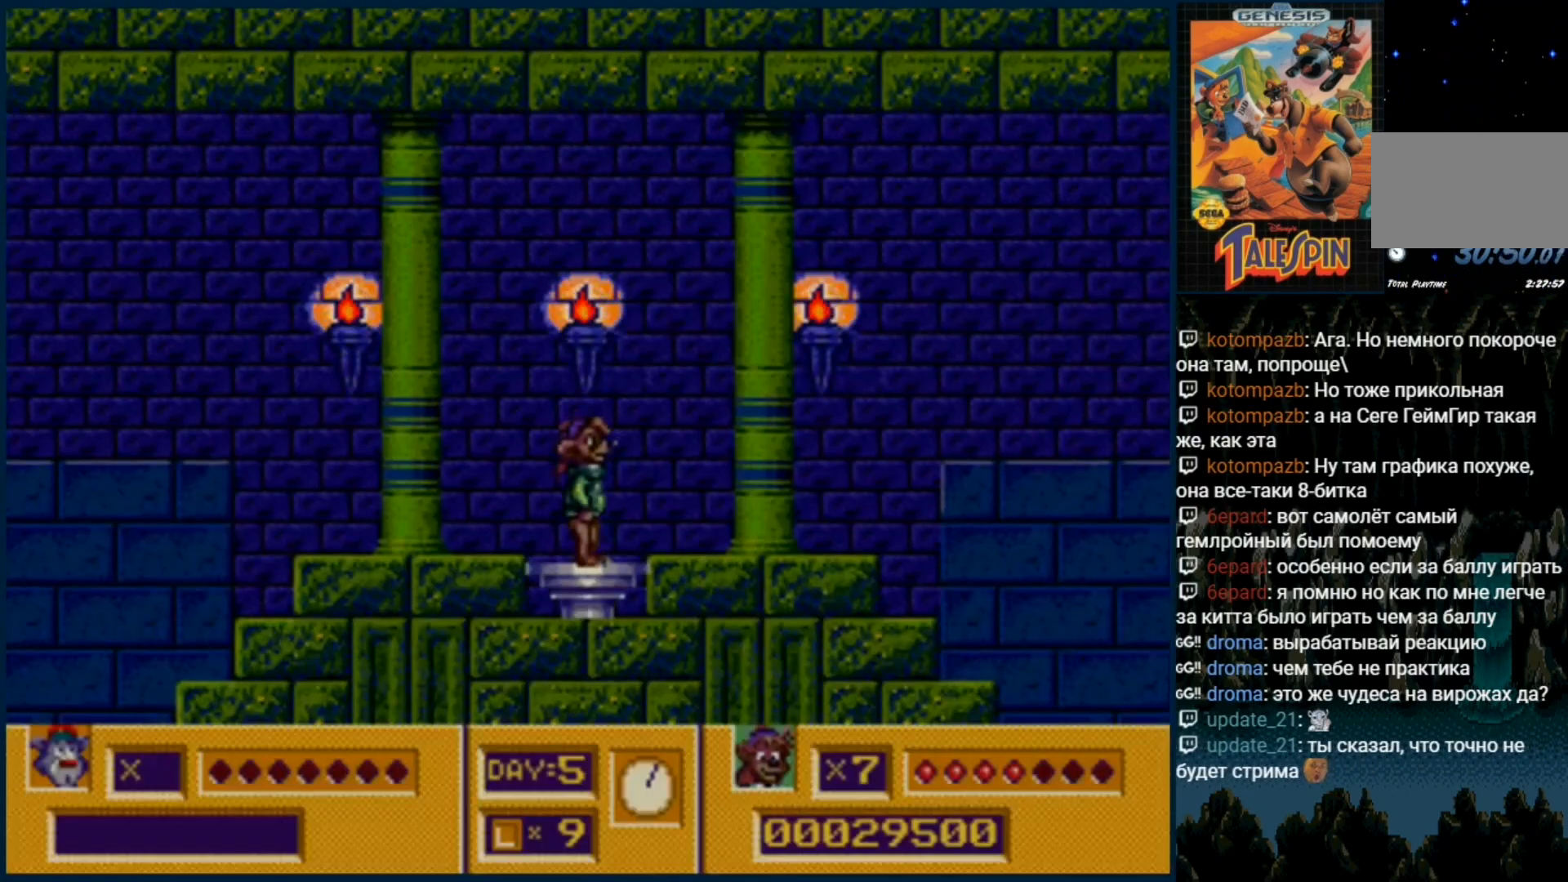
Gameplay with a controller (Xbox layout); each line is a JSON object with the inputs held at the frame after it. "events" lists button and stick changes between this image and that frame as [ms after this image, input, new state], when the widget could be followed in between. Not read: L1 L2 L3 R1 R2 R3.
{"buttons": ["DPAD_RIGHT"], "events": [[83, "DPAD_RIGHT", "down"]]}
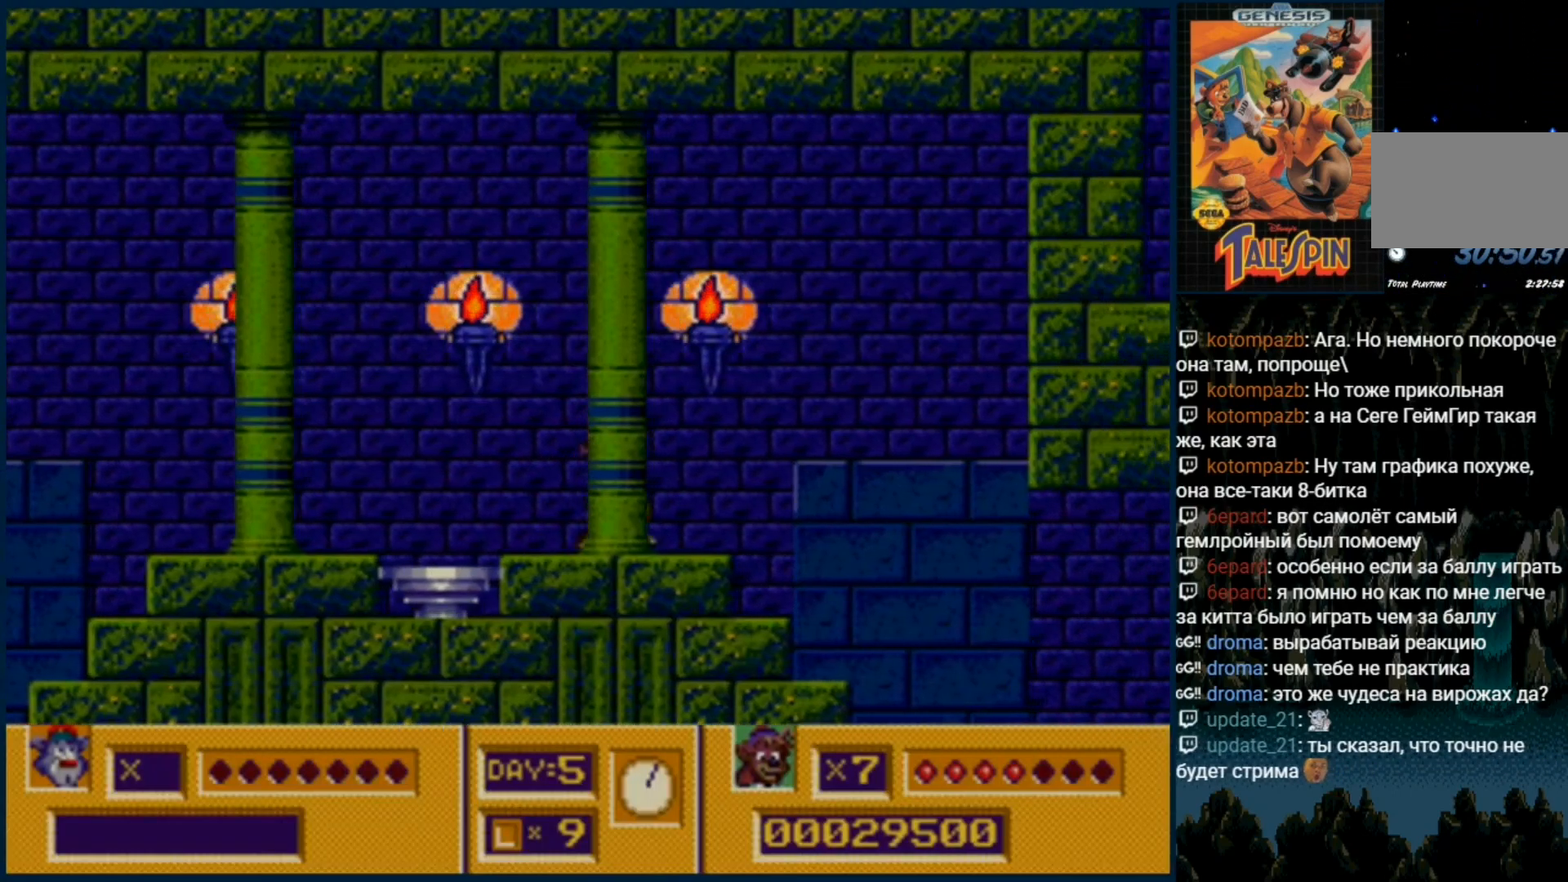
{"buttons": ["DPAD_RIGHT"], "events": []}
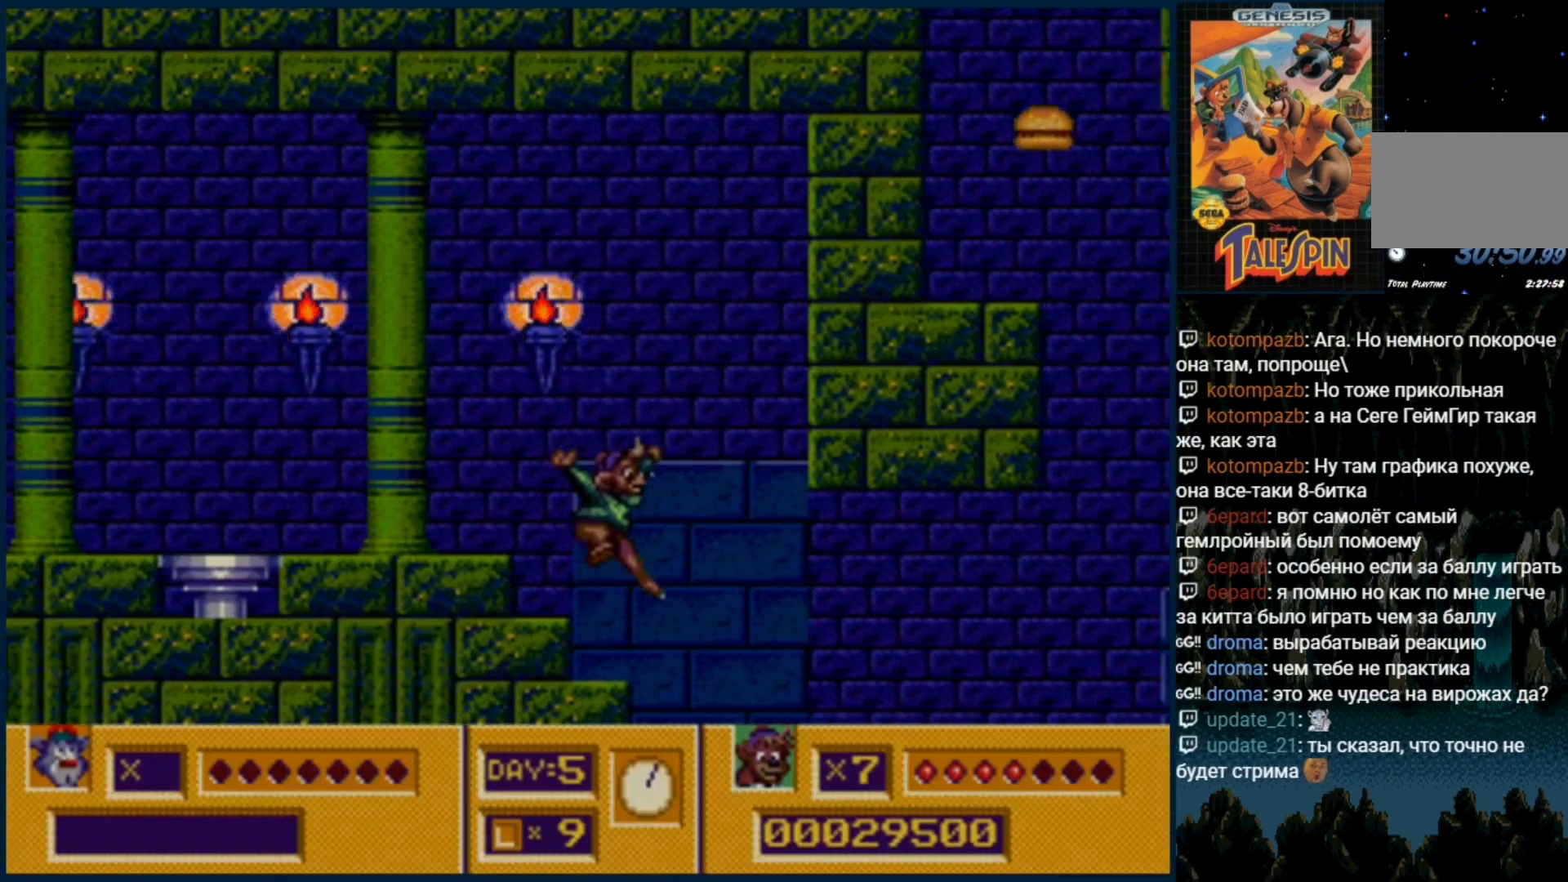
{"buttons": ["DPAD_RIGHT"], "events": []}
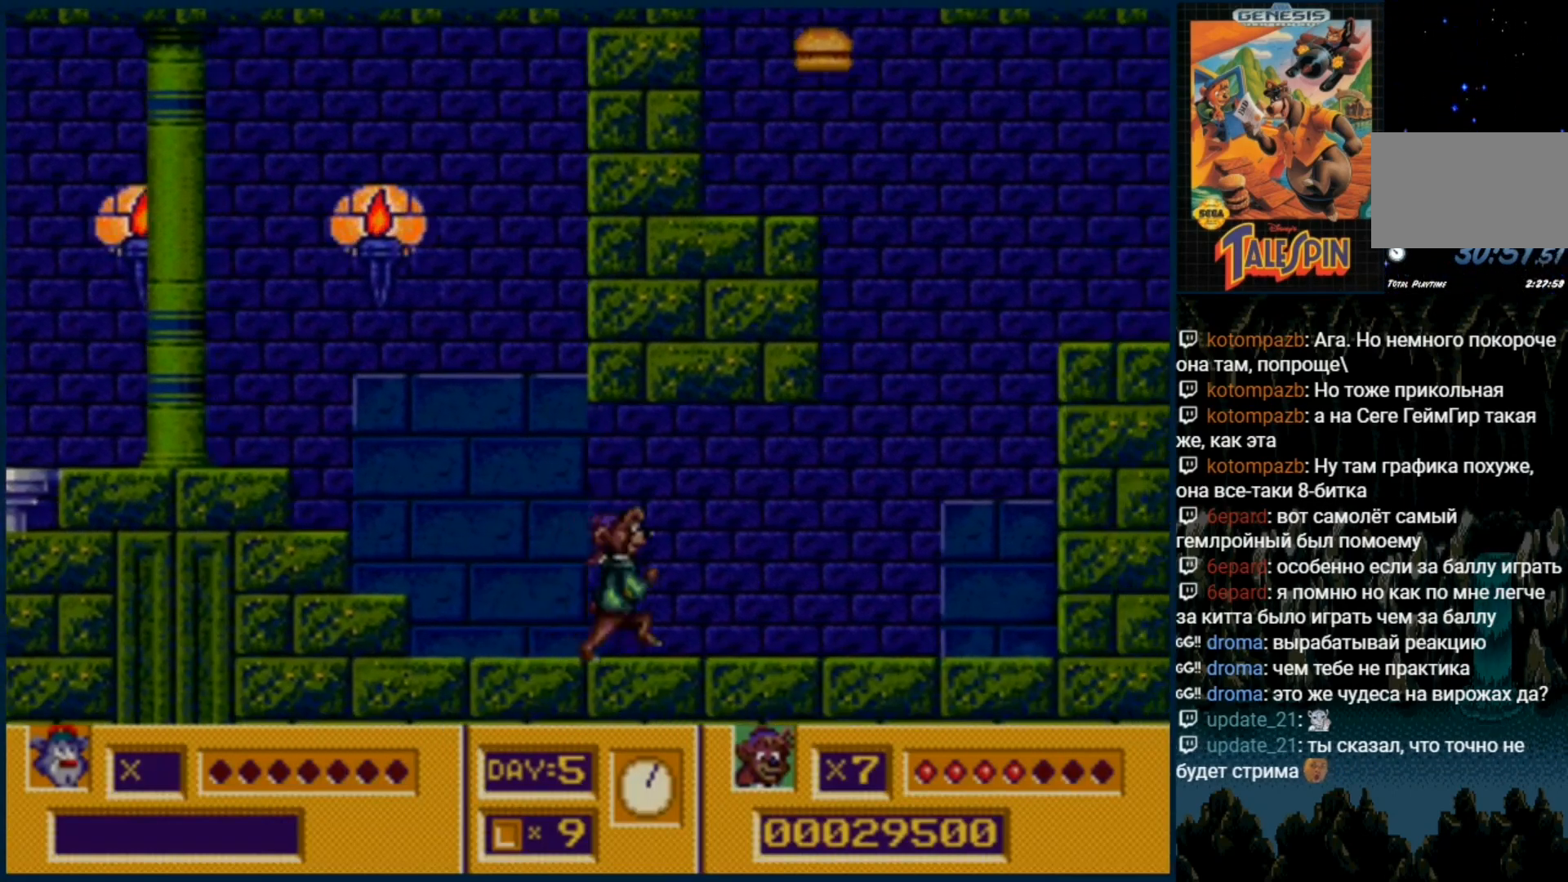
{"buttons": ["DPAD_RIGHT"], "events": []}
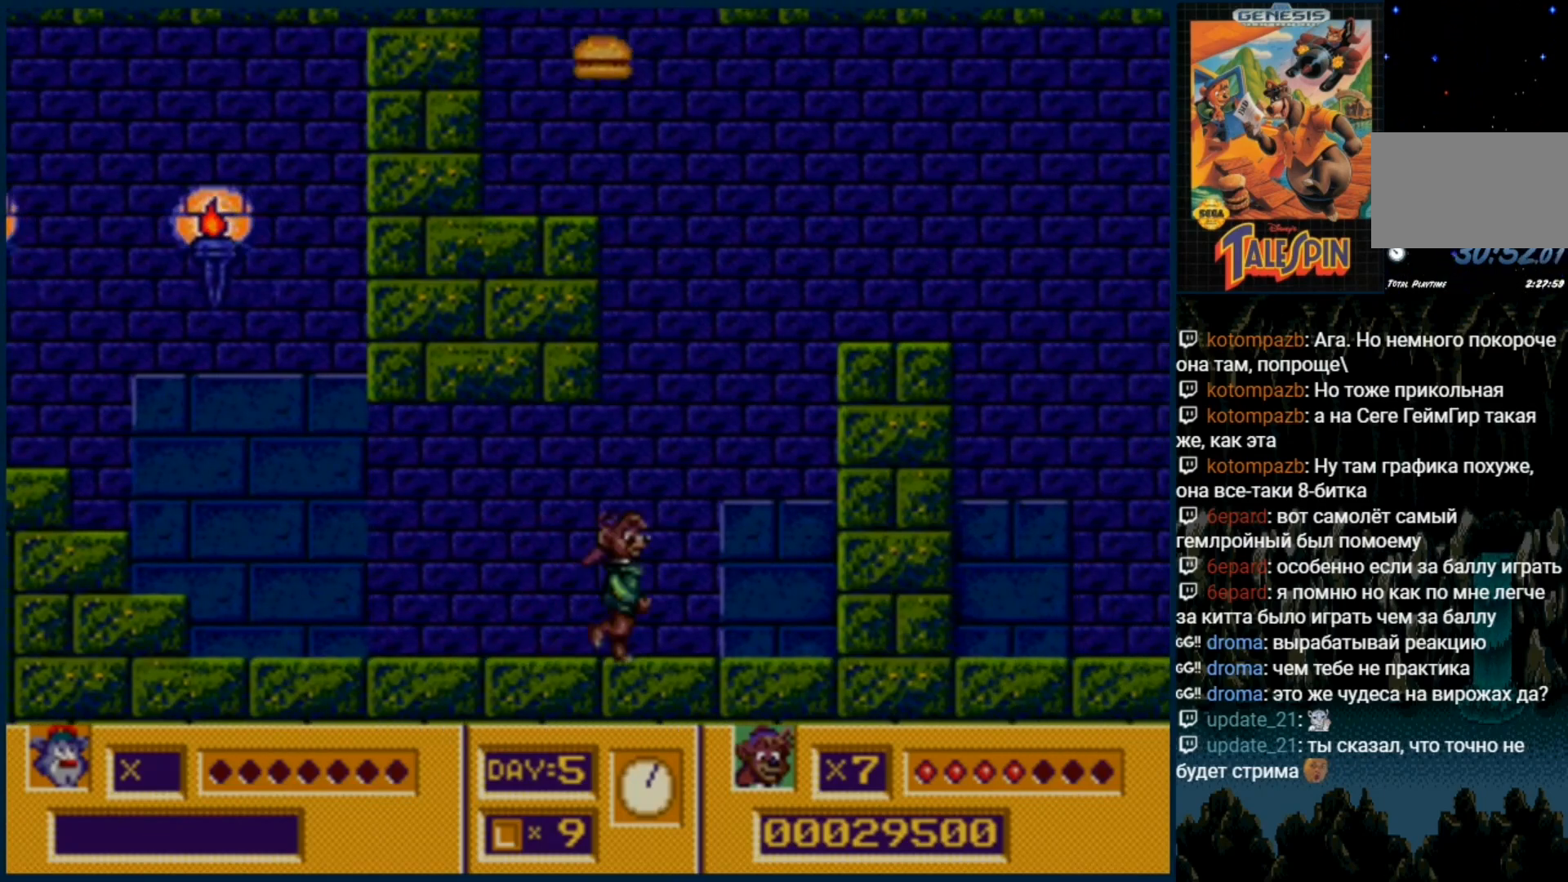
{"buttons": [], "events": [[50, "C", "down"], [133, "C", "up"], [333, "DPAD_RIGHT", "up"]]}
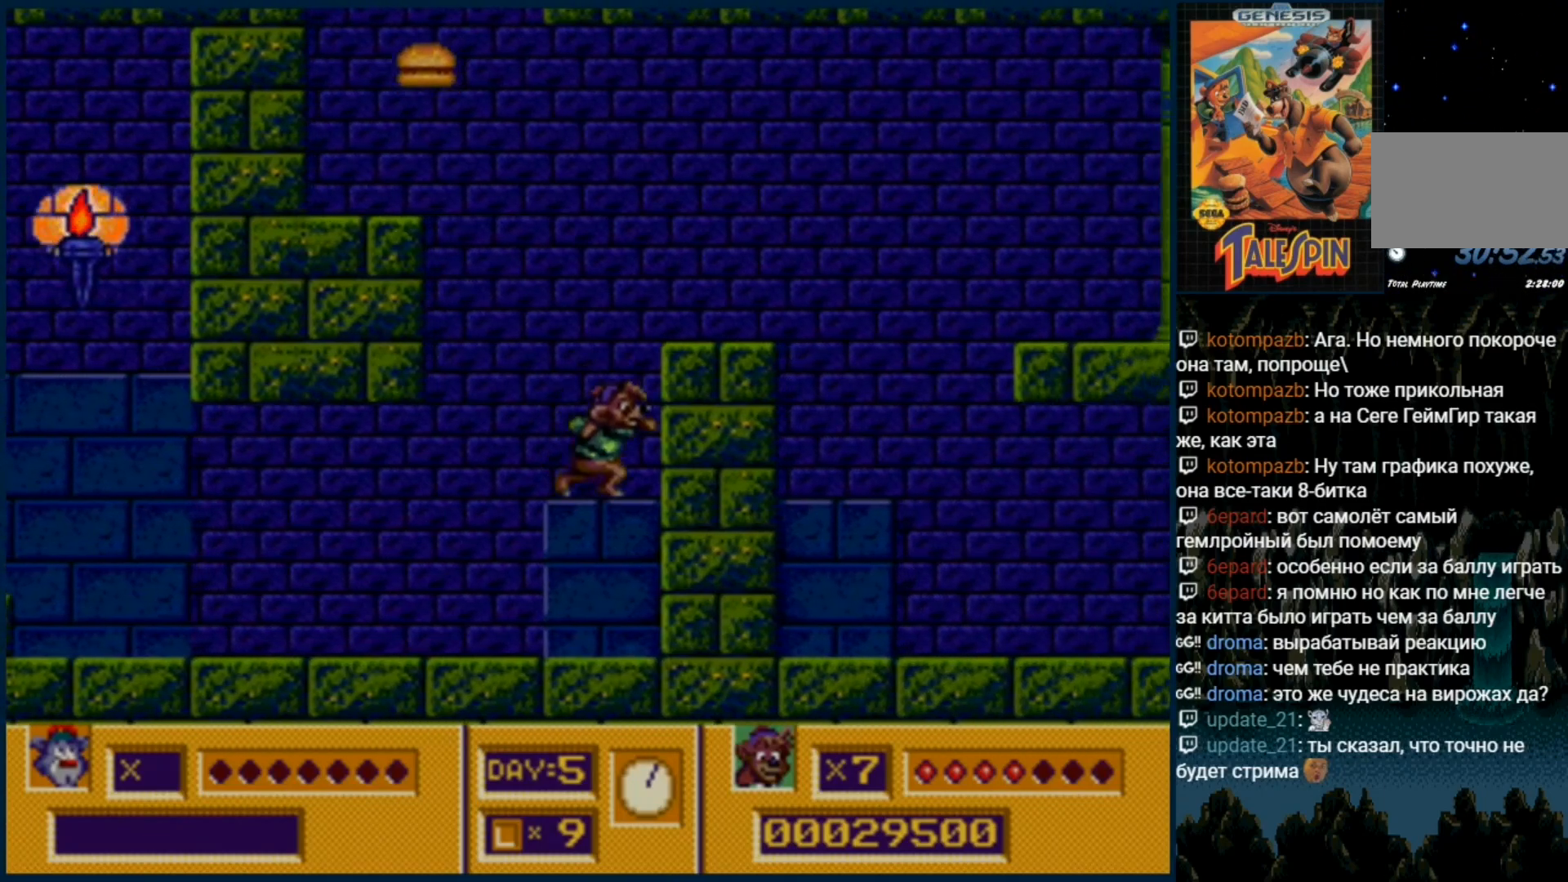
{"buttons": ["C"], "events": [[150, "C", "down"]]}
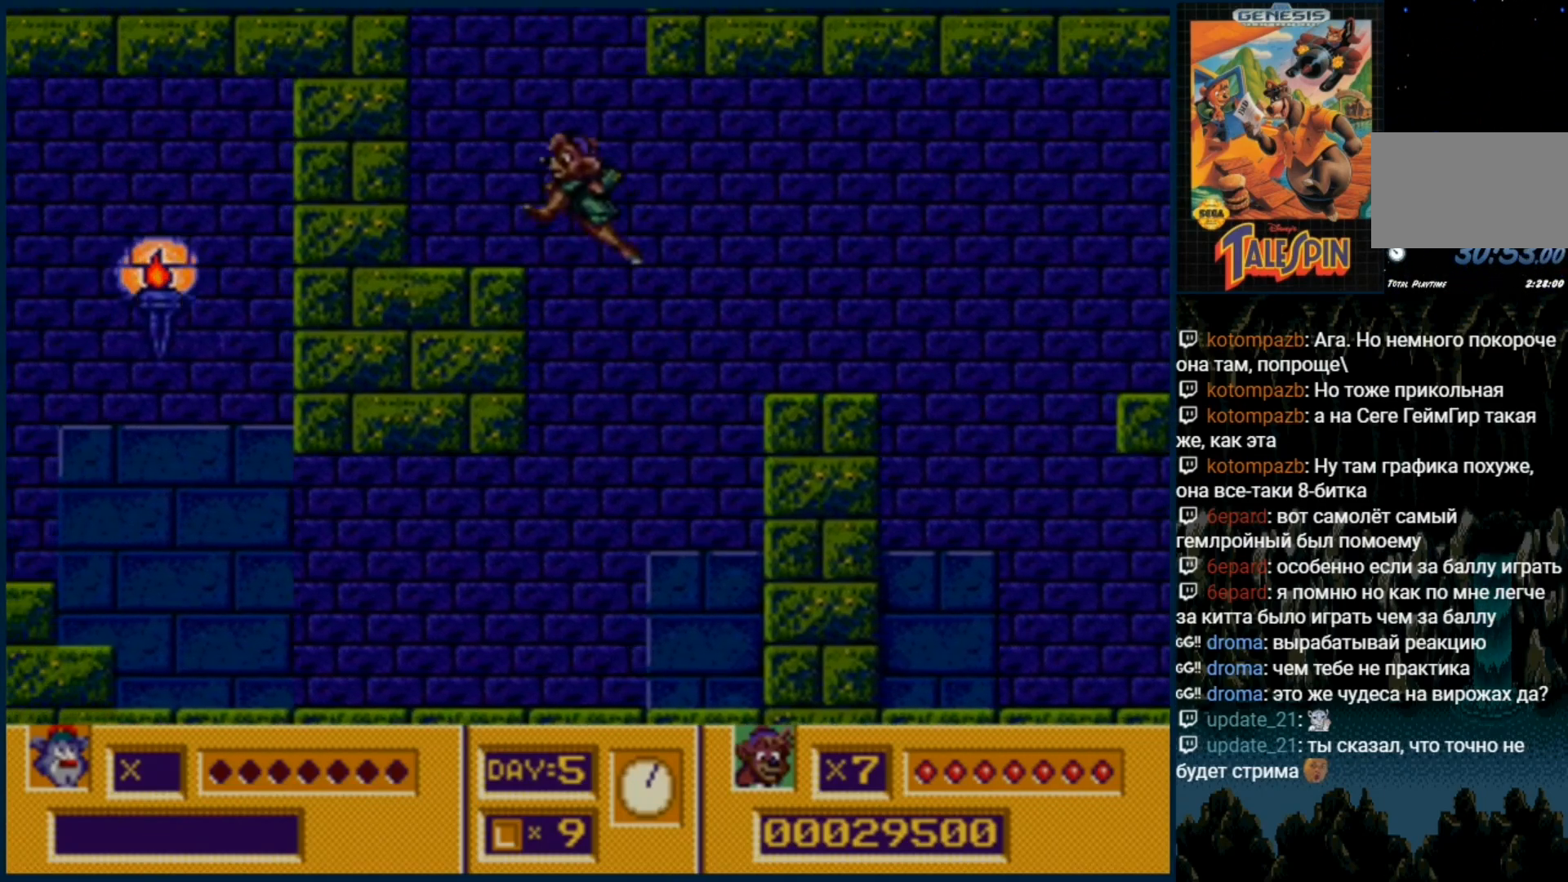
{"buttons": ["DPAD_RIGHT"]}
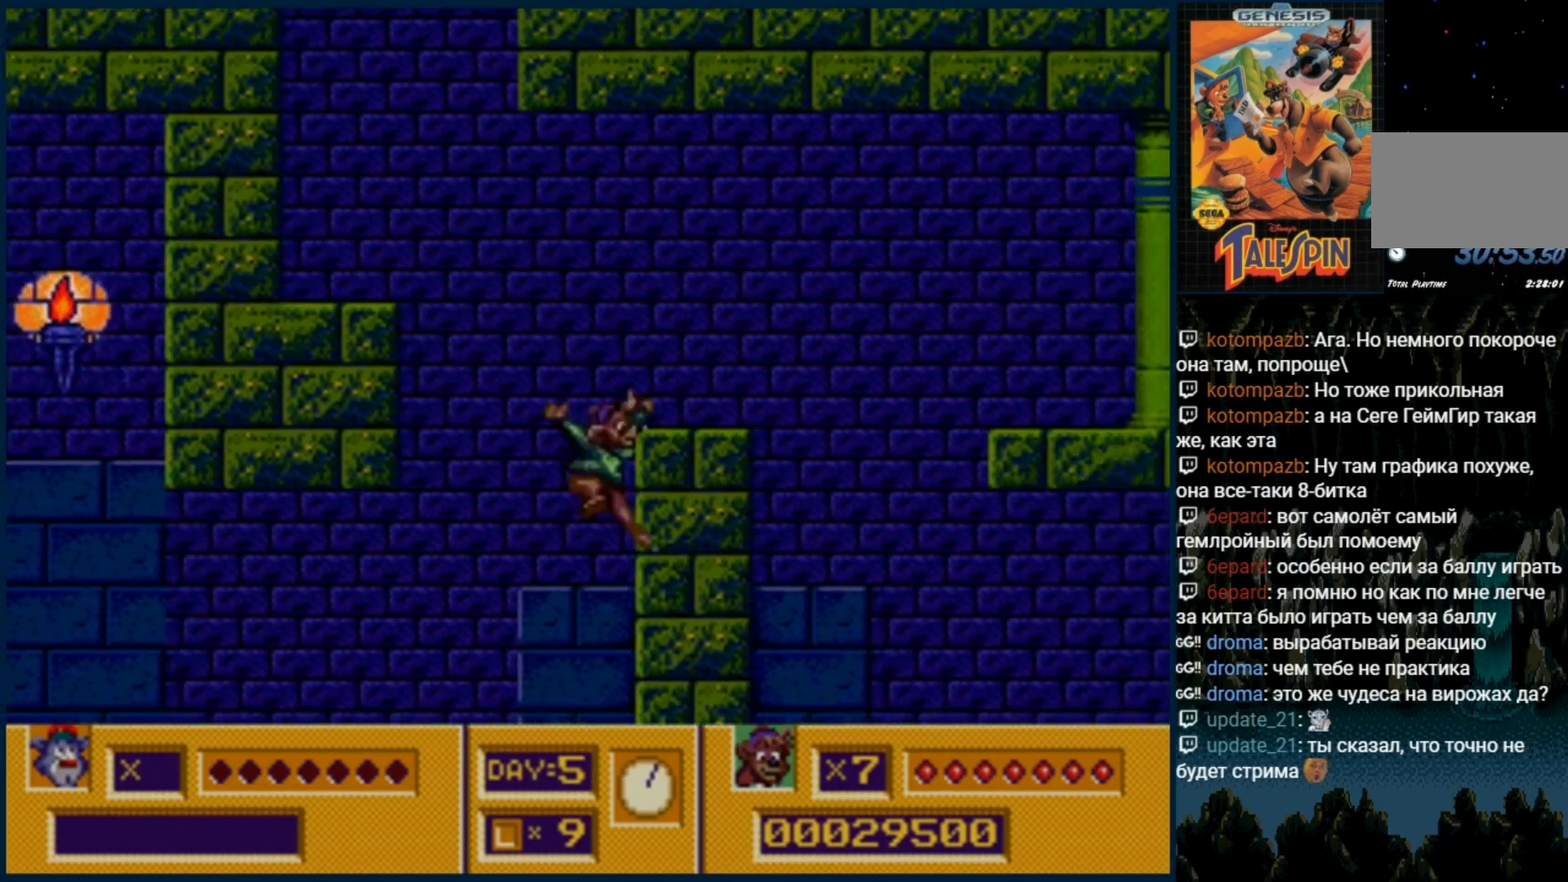
{"buttons": ["DPAD_RIGHT"], "events": [[83, "C", "down"], [200, "C", "up"]]}
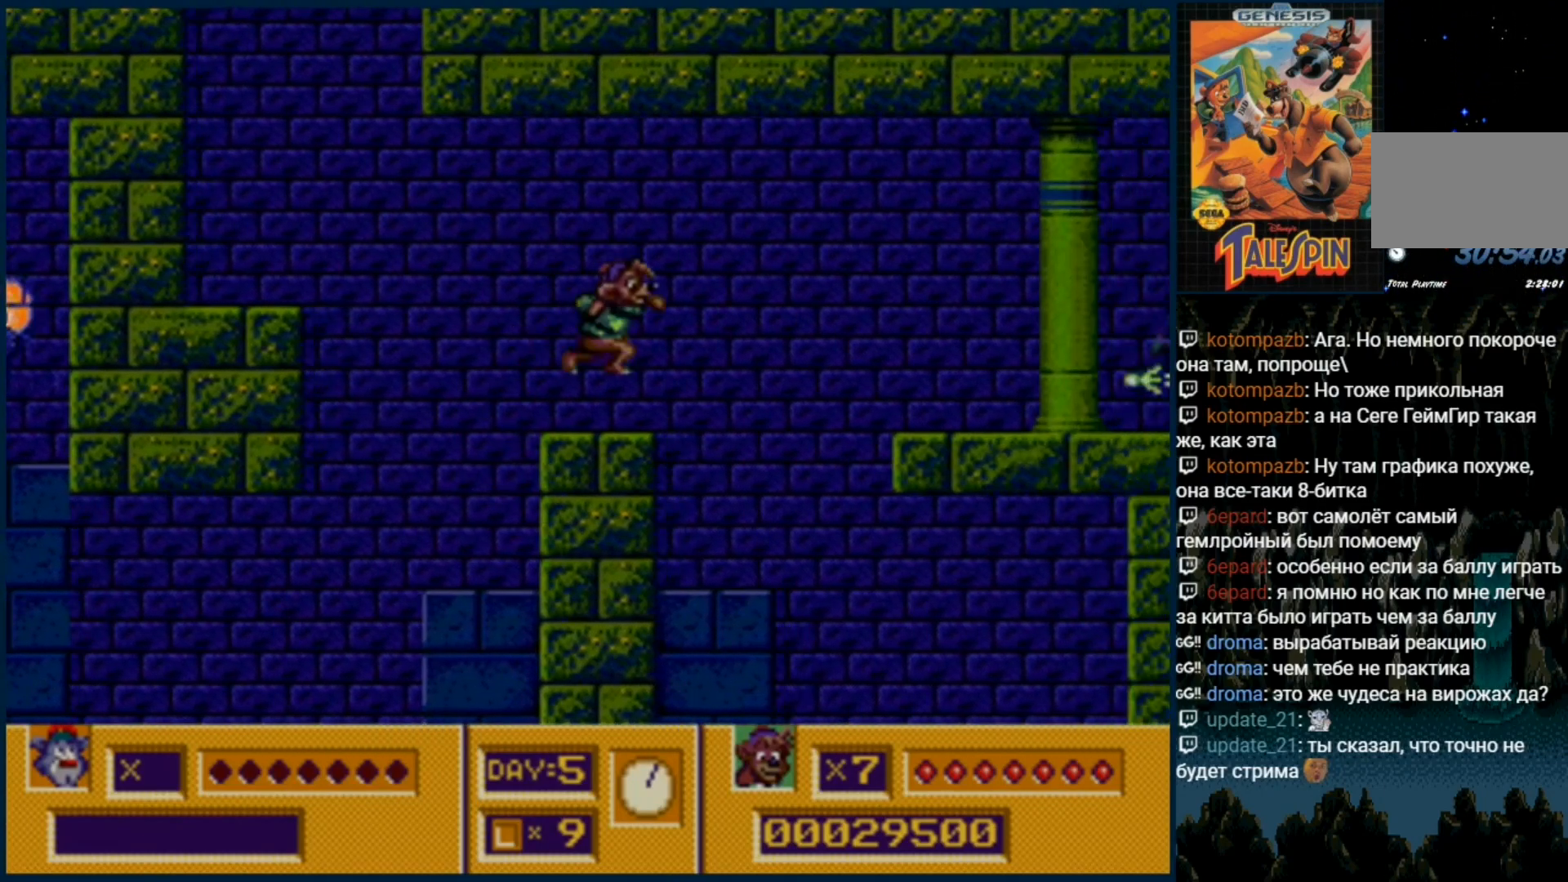
{"buttons": [], "events": [[417, "DPAD_RIGHT", "up"]]}
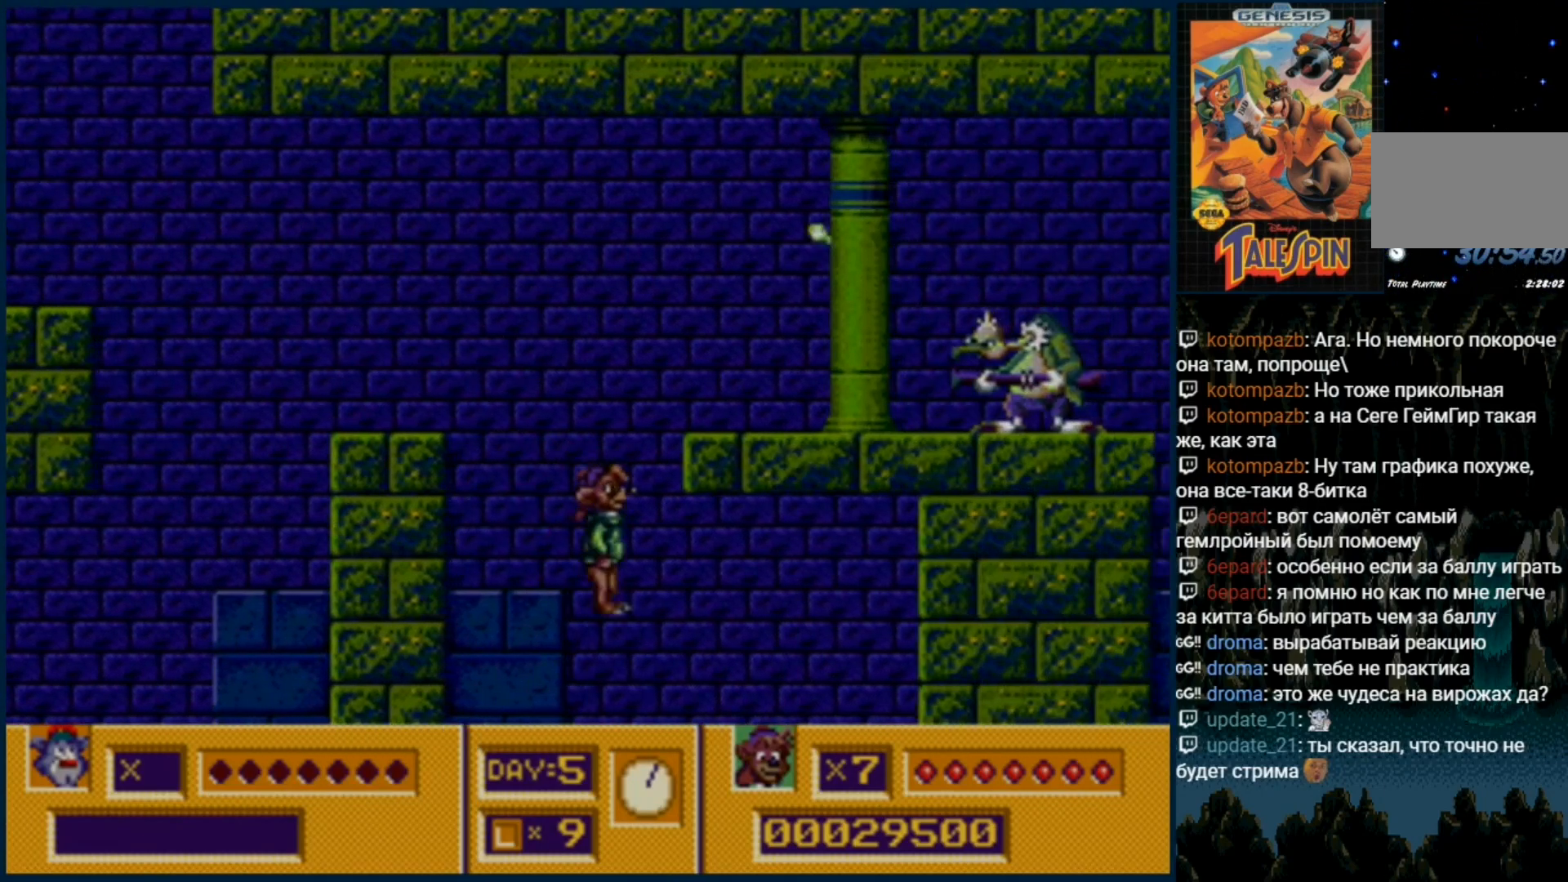
{"buttons": ["C"], "events": [[100, "C", "down"], [417, "C", "up"], [500, "C", "down"]]}
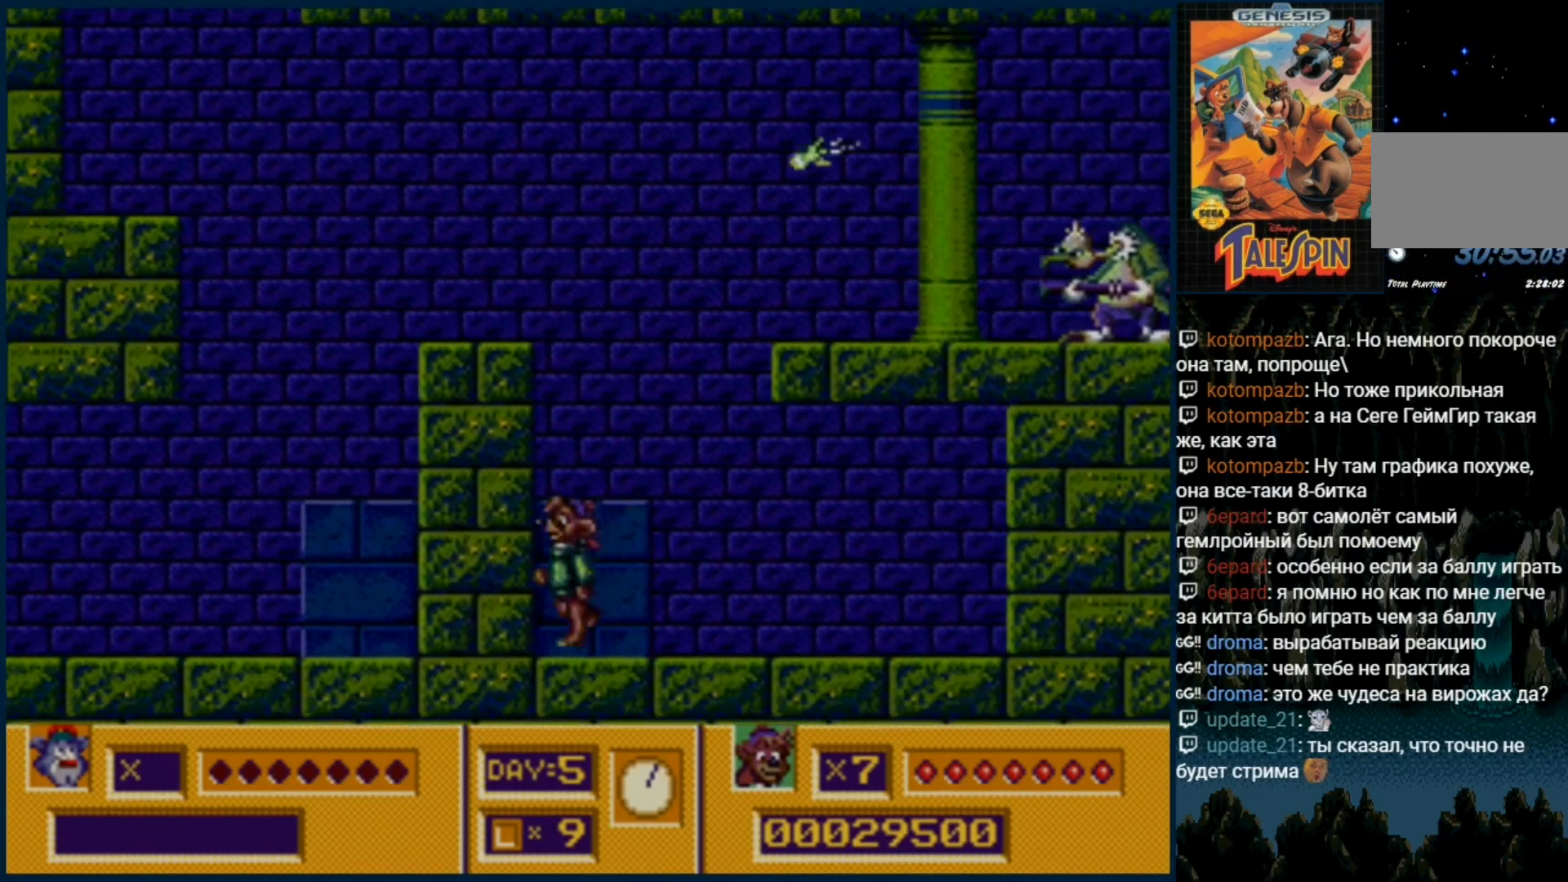
{"buttons": ["B"]}
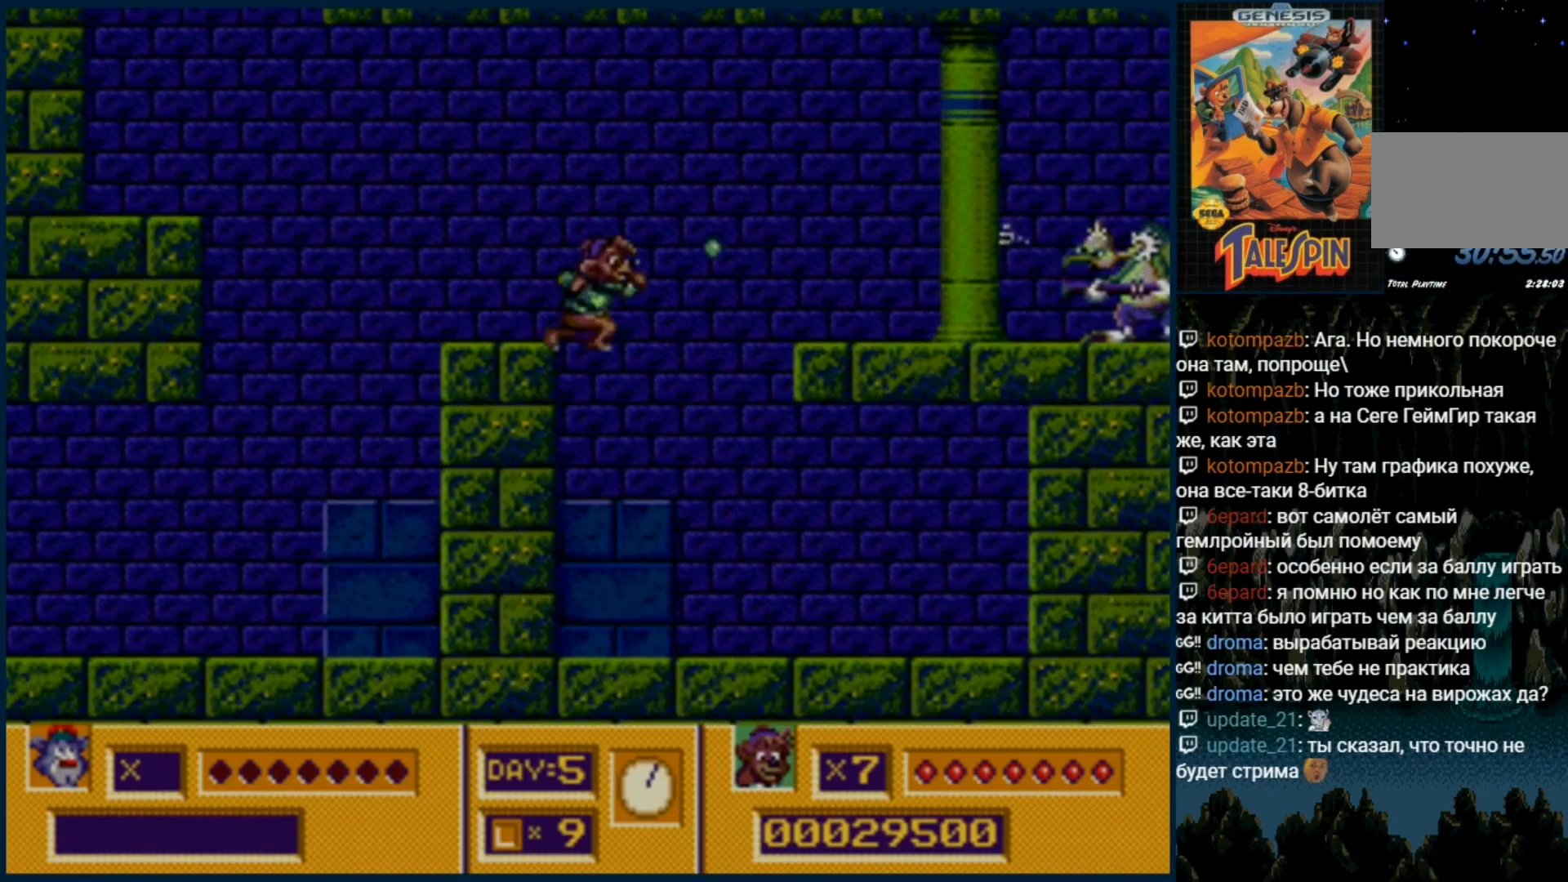
{"buttons": ["C"], "events": [[67, "B", "up"], [133, "B", "down"], [217, "B", "up"], [433, "C", "down"]]}
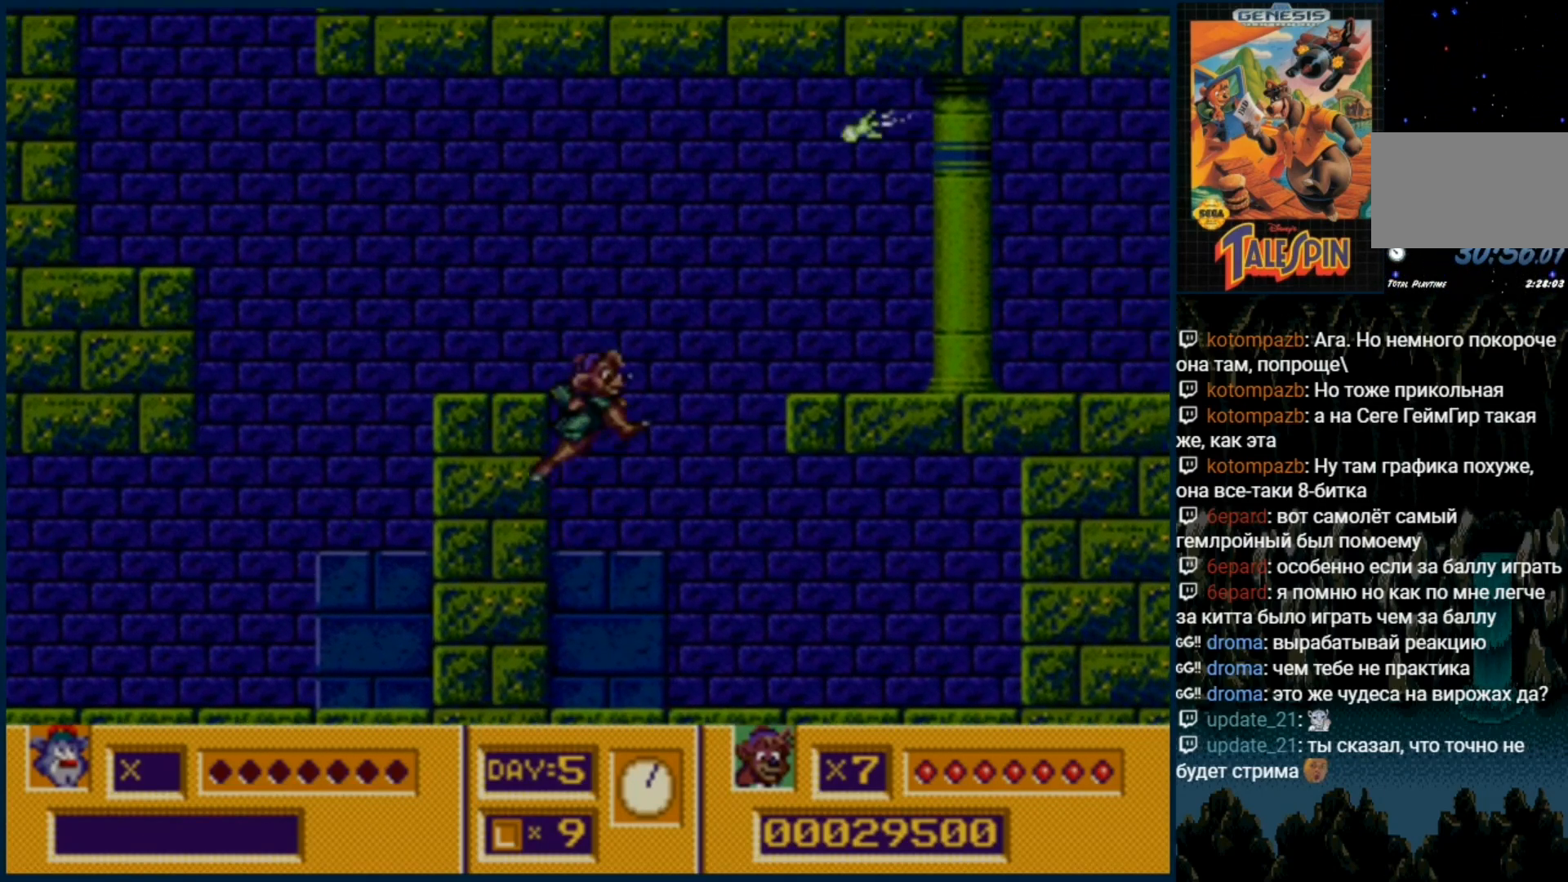
{"buttons": [], "events": [[17, "C", "up"], [83, "B", "down"], [200, "B", "up"], [250, "B", "down"], [350, "B", "up"], [433, "B", "down"], [483, "B", "up"]]}
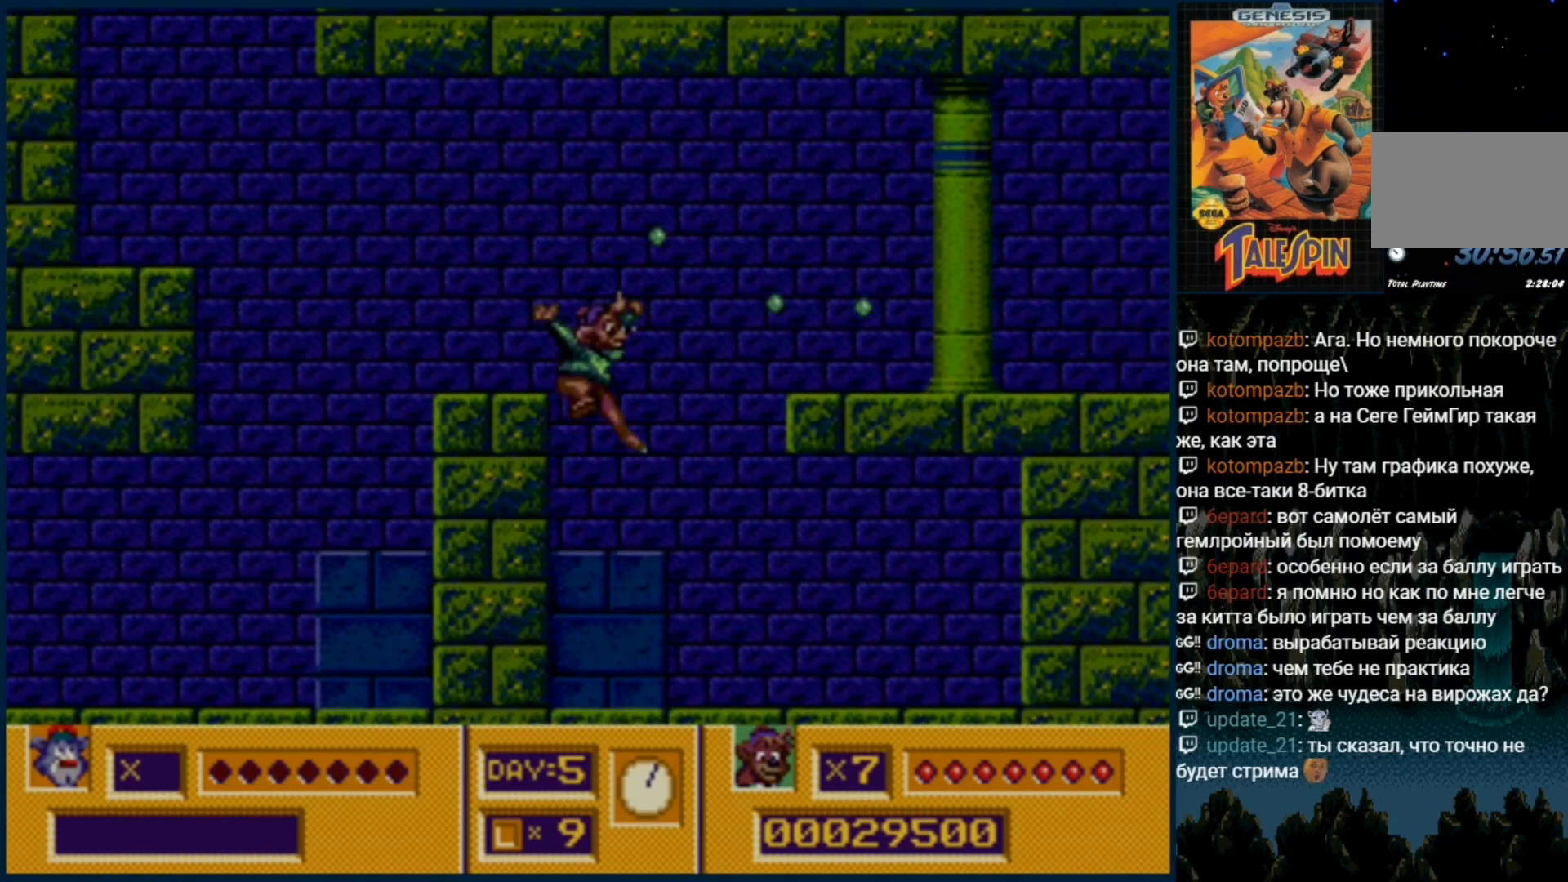
{"buttons": ["B"], "events": [[83, "B", "down"], [183, "B", "up"], [317, "C", "down"], [367, "C", "up"], [467, "B", "down"]]}
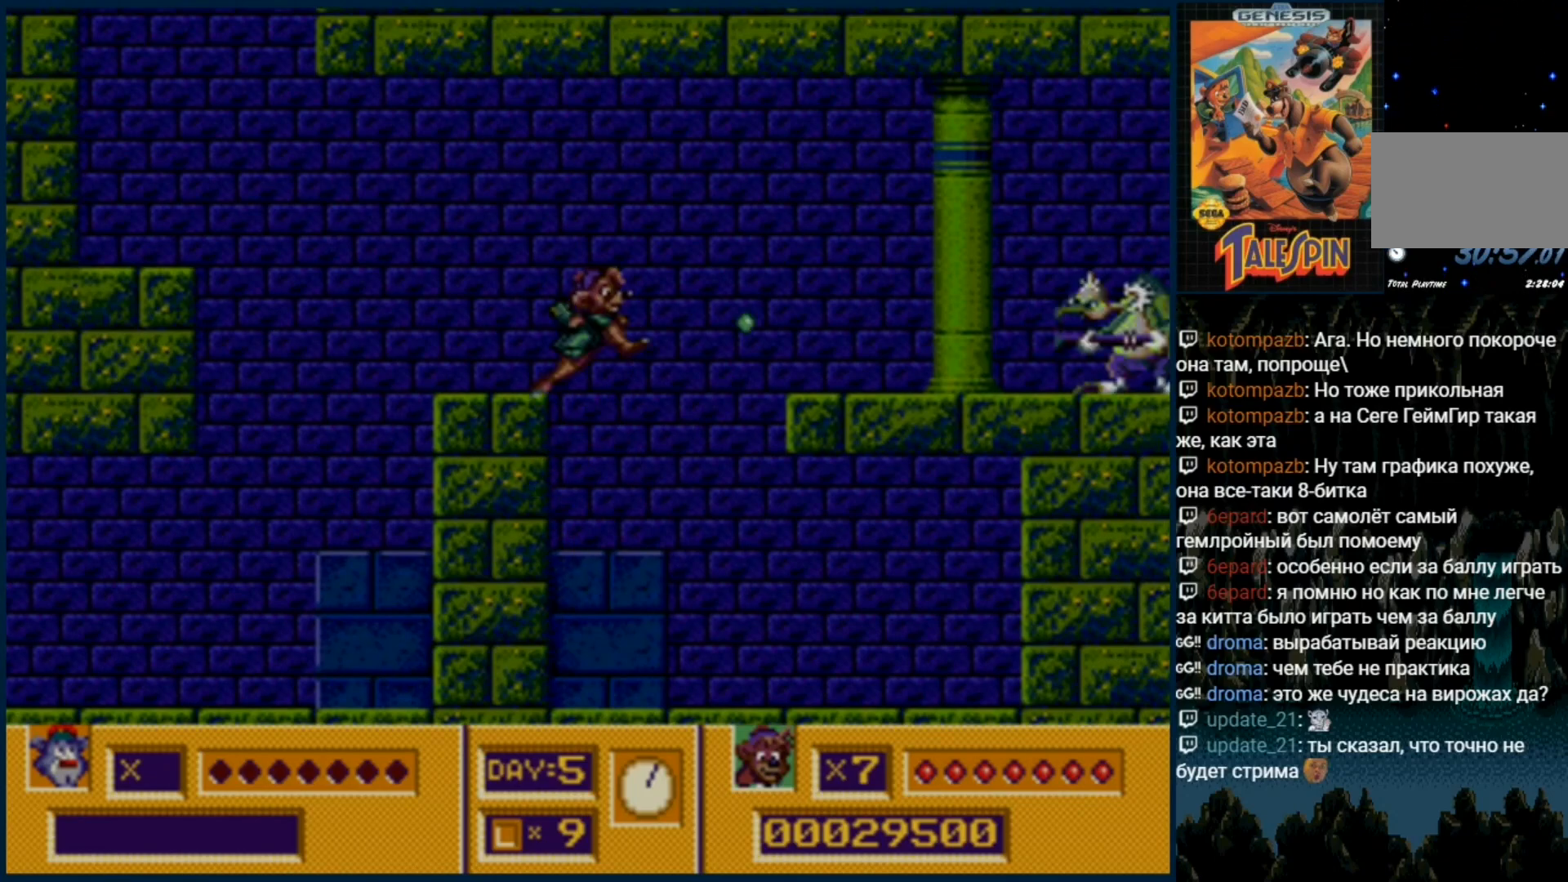
{"buttons": ["B"], "events": [[33, "B", "up"], [150, "B", "down"], [200, "B", "up"], [300, "B", "down"], [350, "B", "up"], [433, "B", "down"]]}
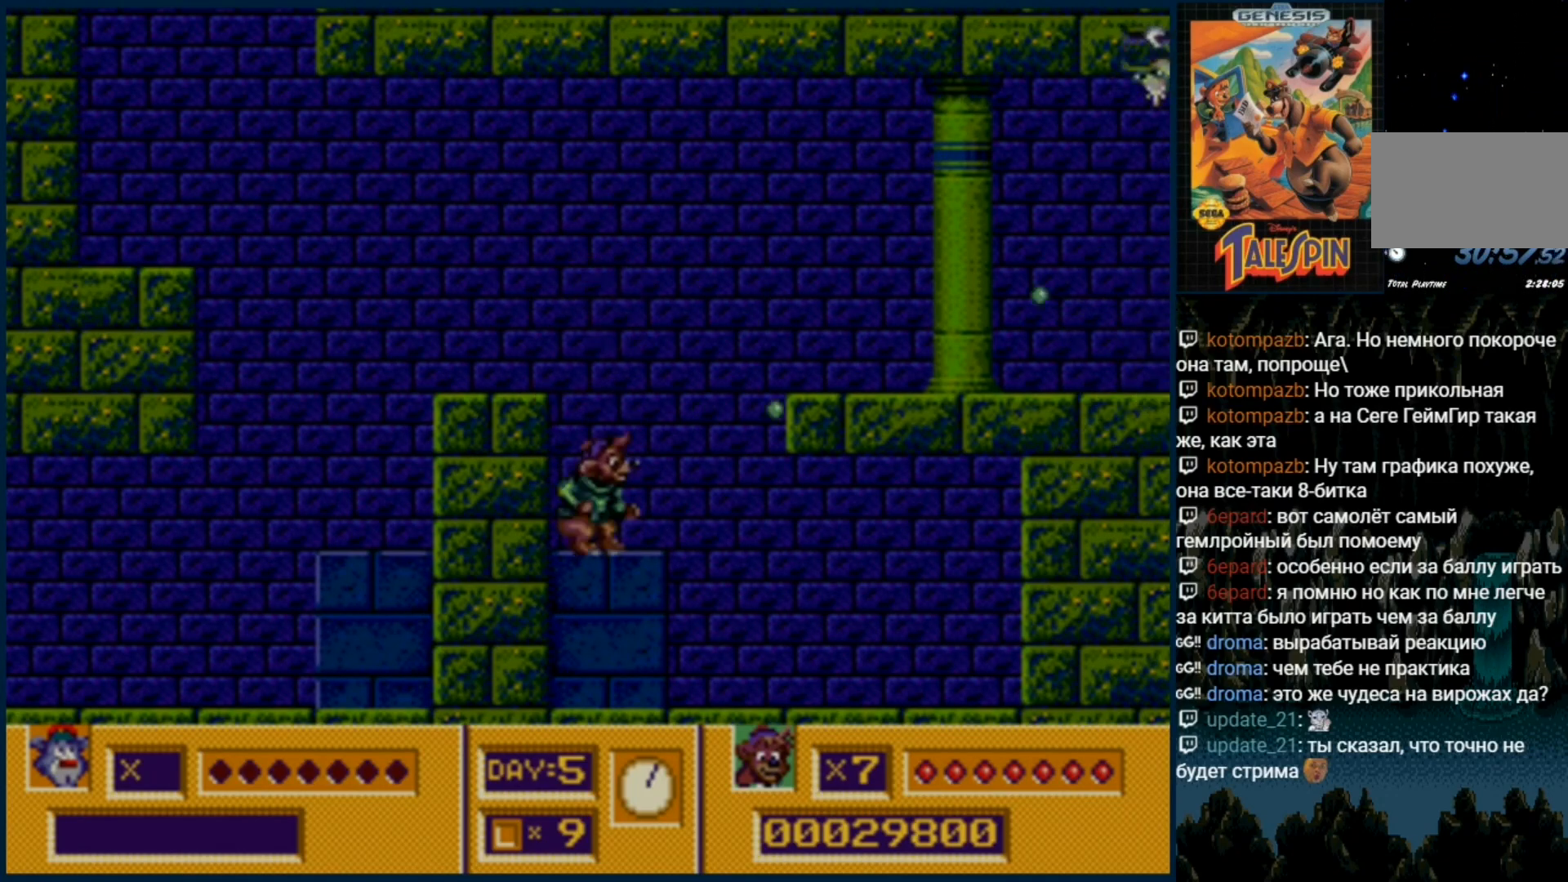
{"buttons": ["DPAD_RIGHT"], "events": [[17, "B", "up"], [100, "DPAD_RIGHT", "down"], [200, "C", "down"], [283, "C", "up"]]}
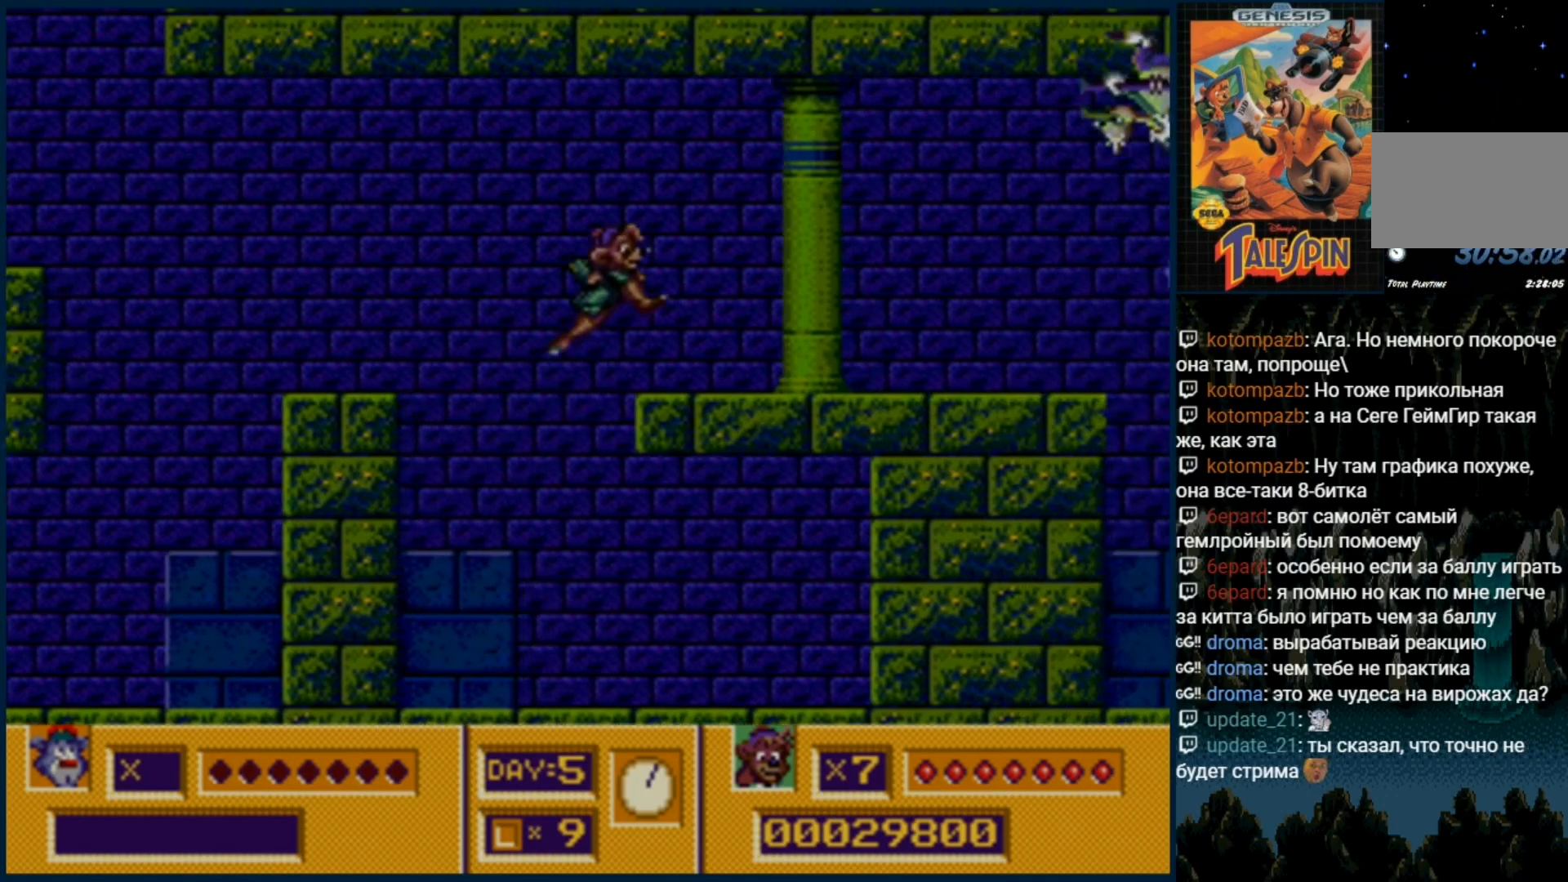
{"buttons": ["DPAD_RIGHT"], "events": []}
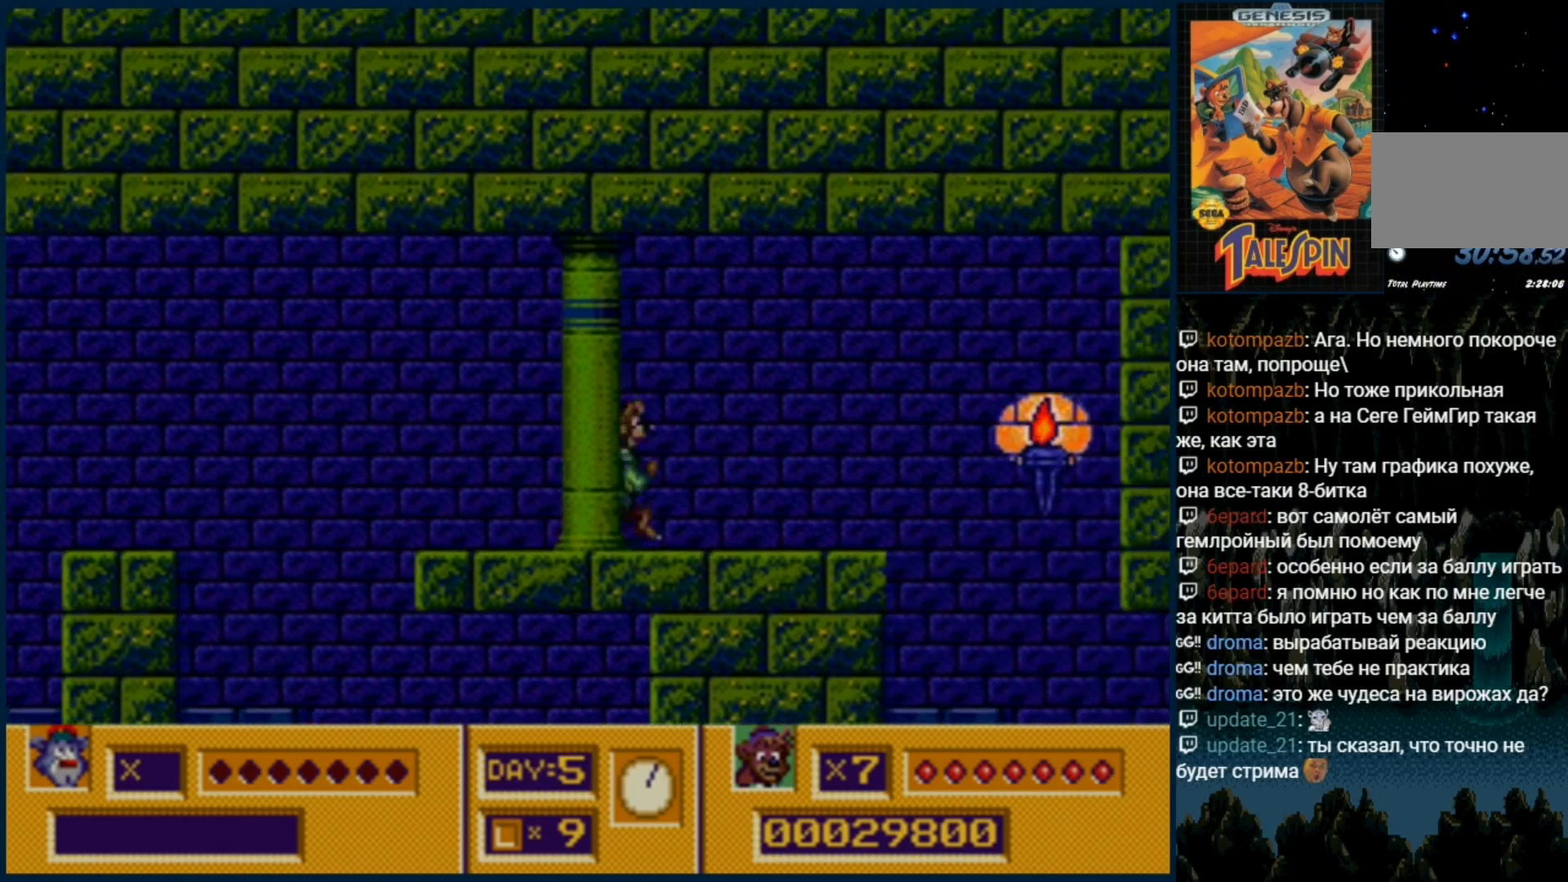
{"buttons": ["DPAD_RIGHT"], "events": []}
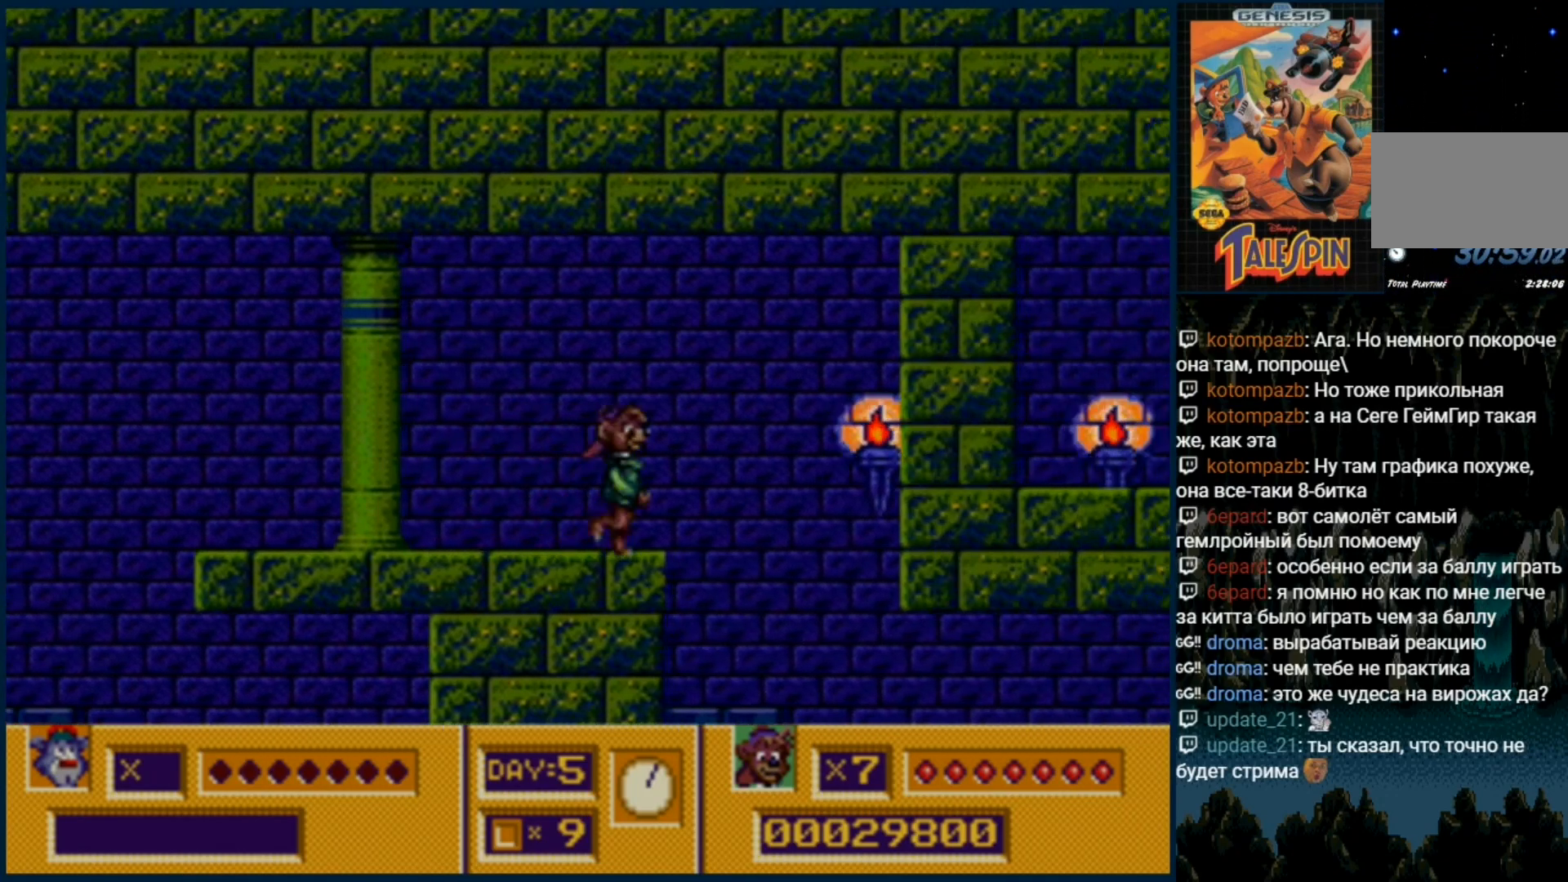
{"buttons": ["DPAD_RIGHT"], "events": []}
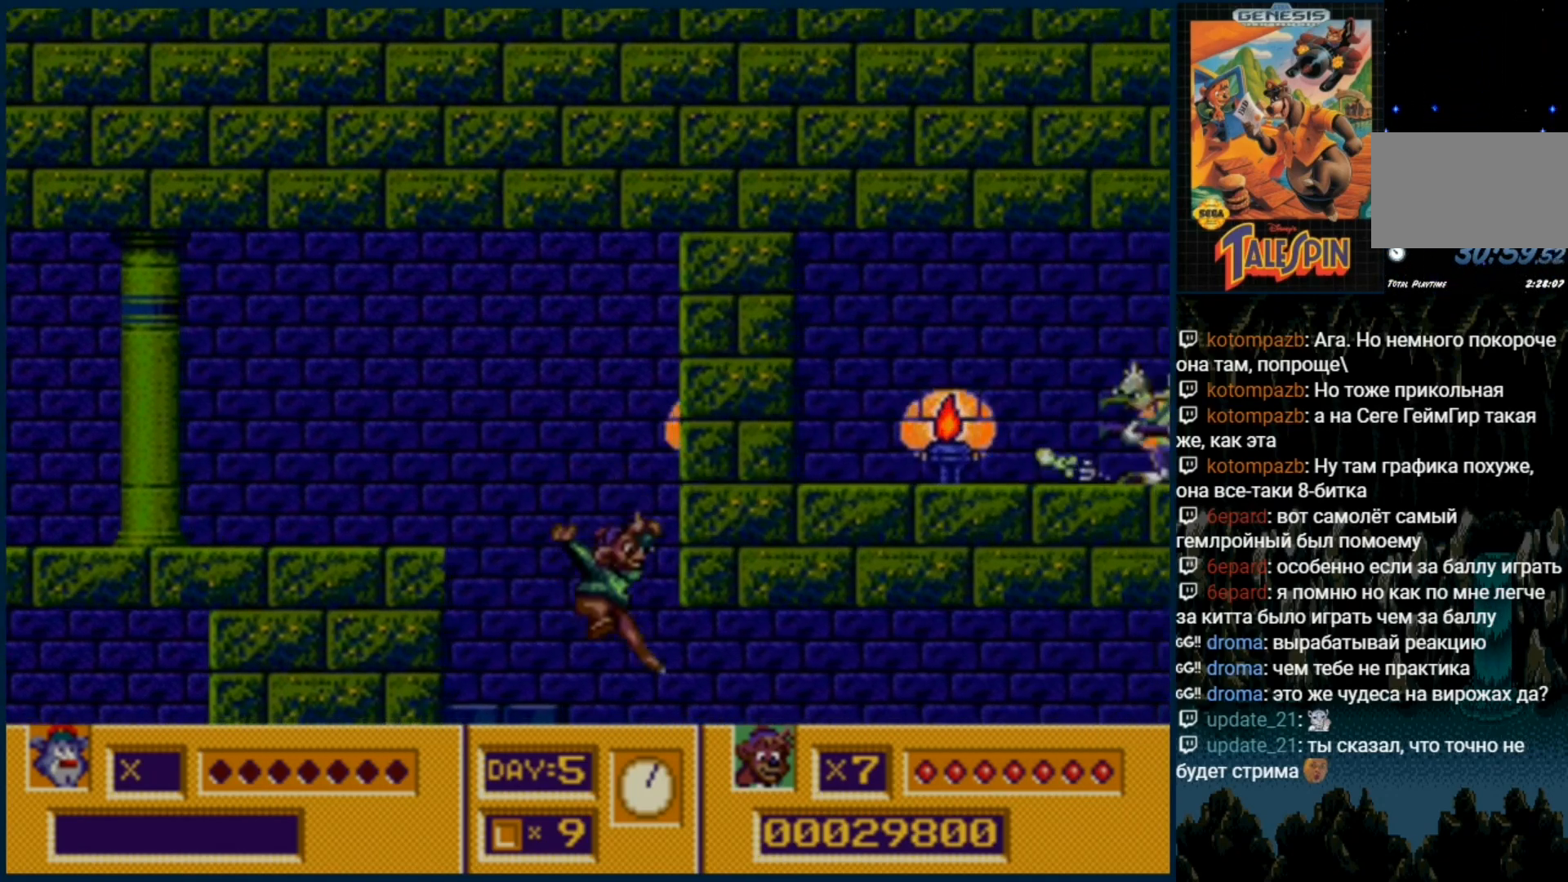
{"buttons": ["DPAD_RIGHT"], "events": []}
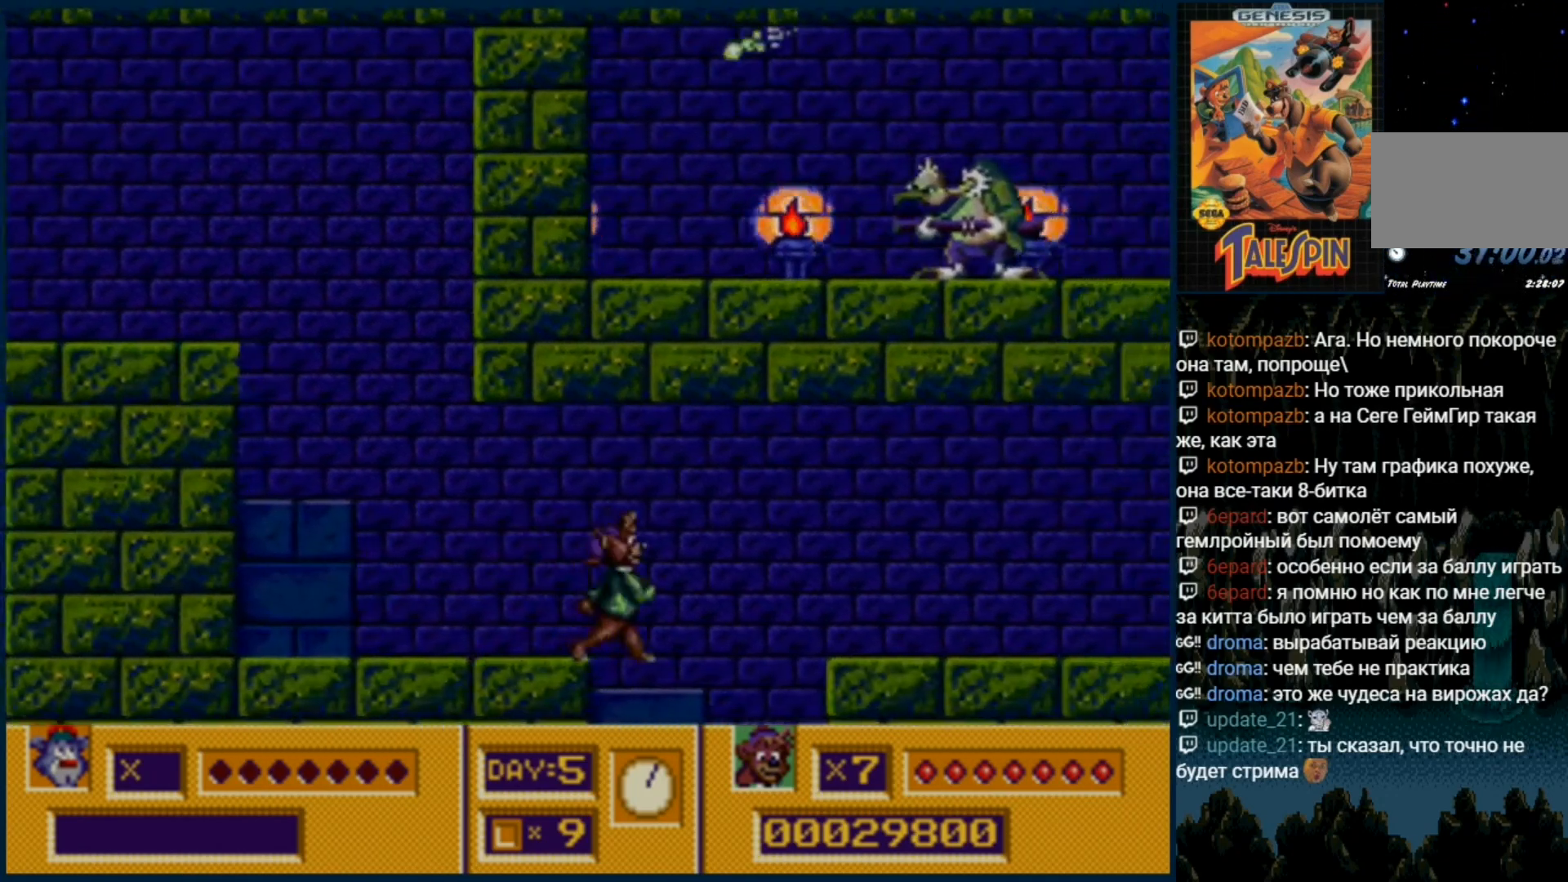
{"buttons": ["DPAD_RIGHT"], "events": [[133, "C", "down"], [333, "C", "up"], [350, "DPAD_RIGHT", "up"], [500, "DPAD_RIGHT", "down"]]}
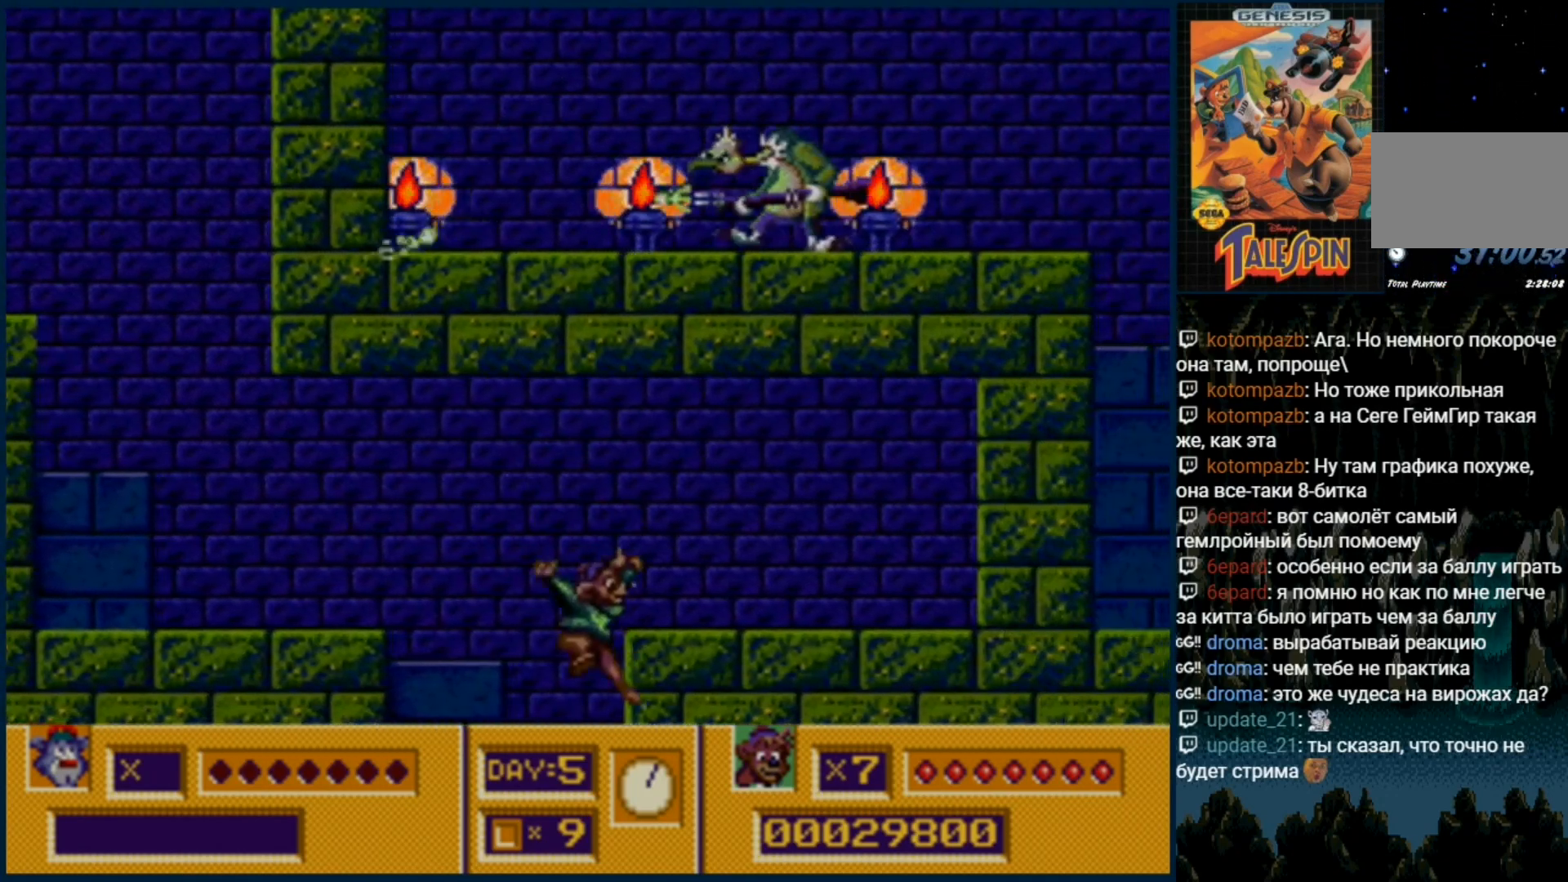
{"buttons": ["DPAD_DOWN"], "events": [[100, "DPAD_RIGHT", "up"], [267, "DPAD_DOWN", "down"], [400, "C", "down"], [500, "C", "up"]]}
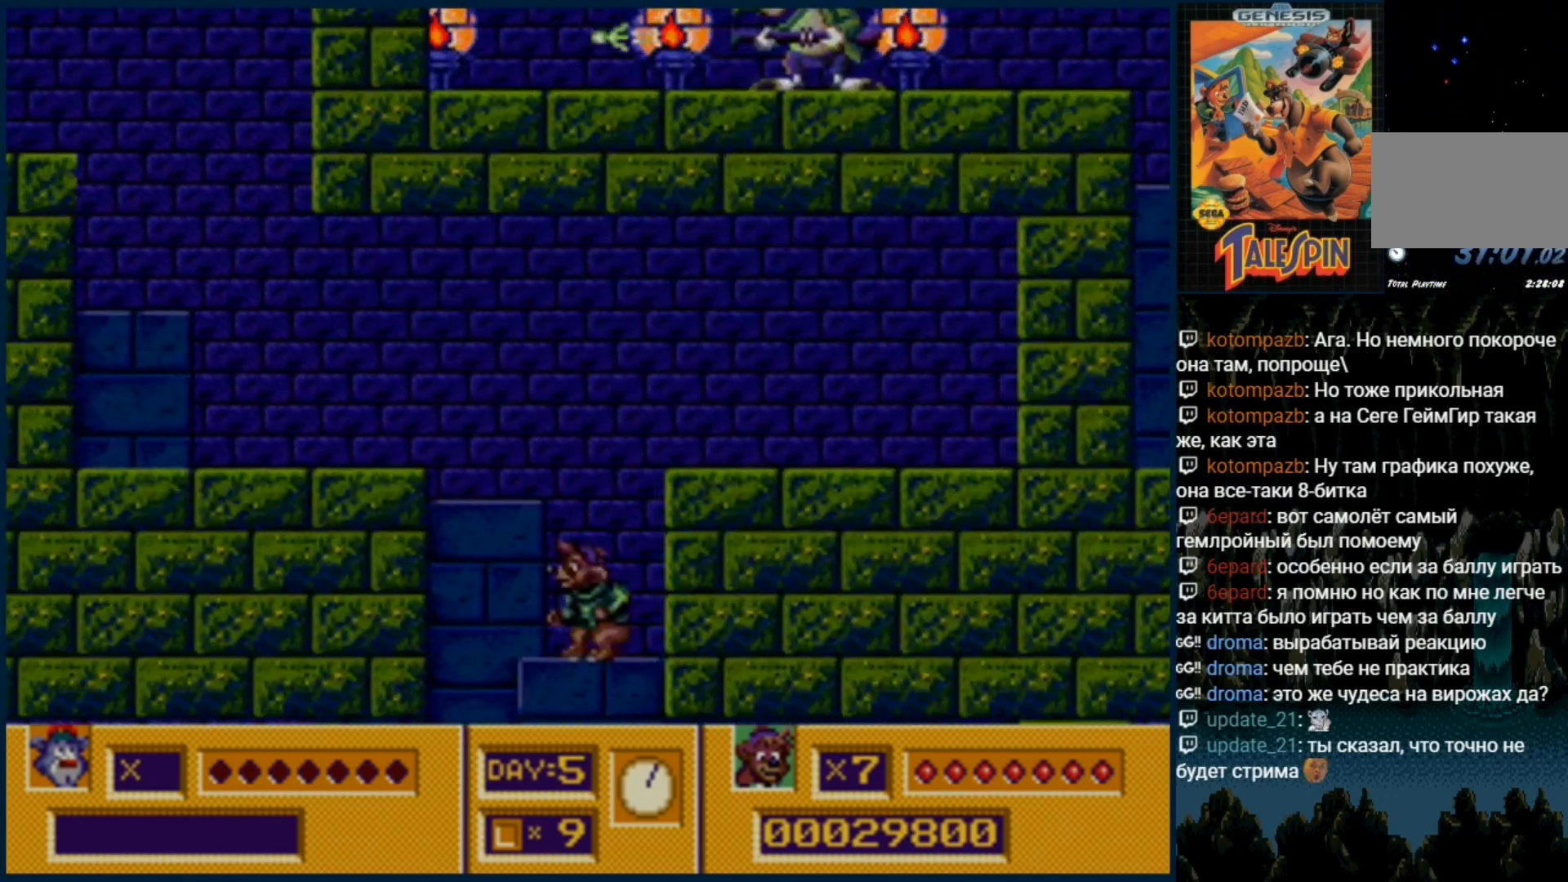
{"buttons": ["C", "DPAD_DOWN"], "events": [[433, "C", "down"]]}
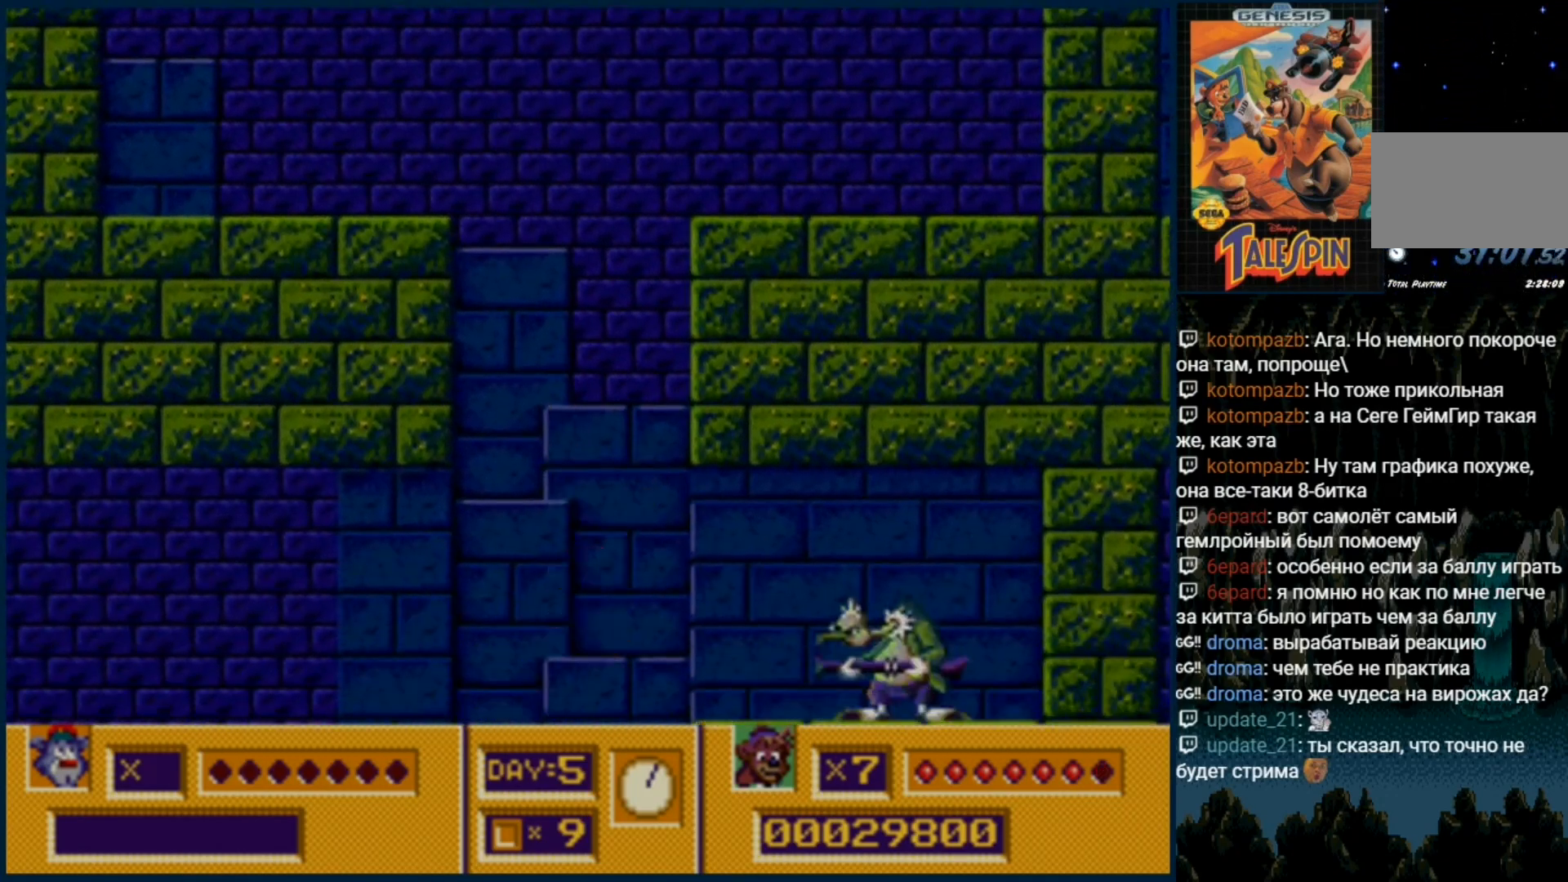
{"buttons": []}
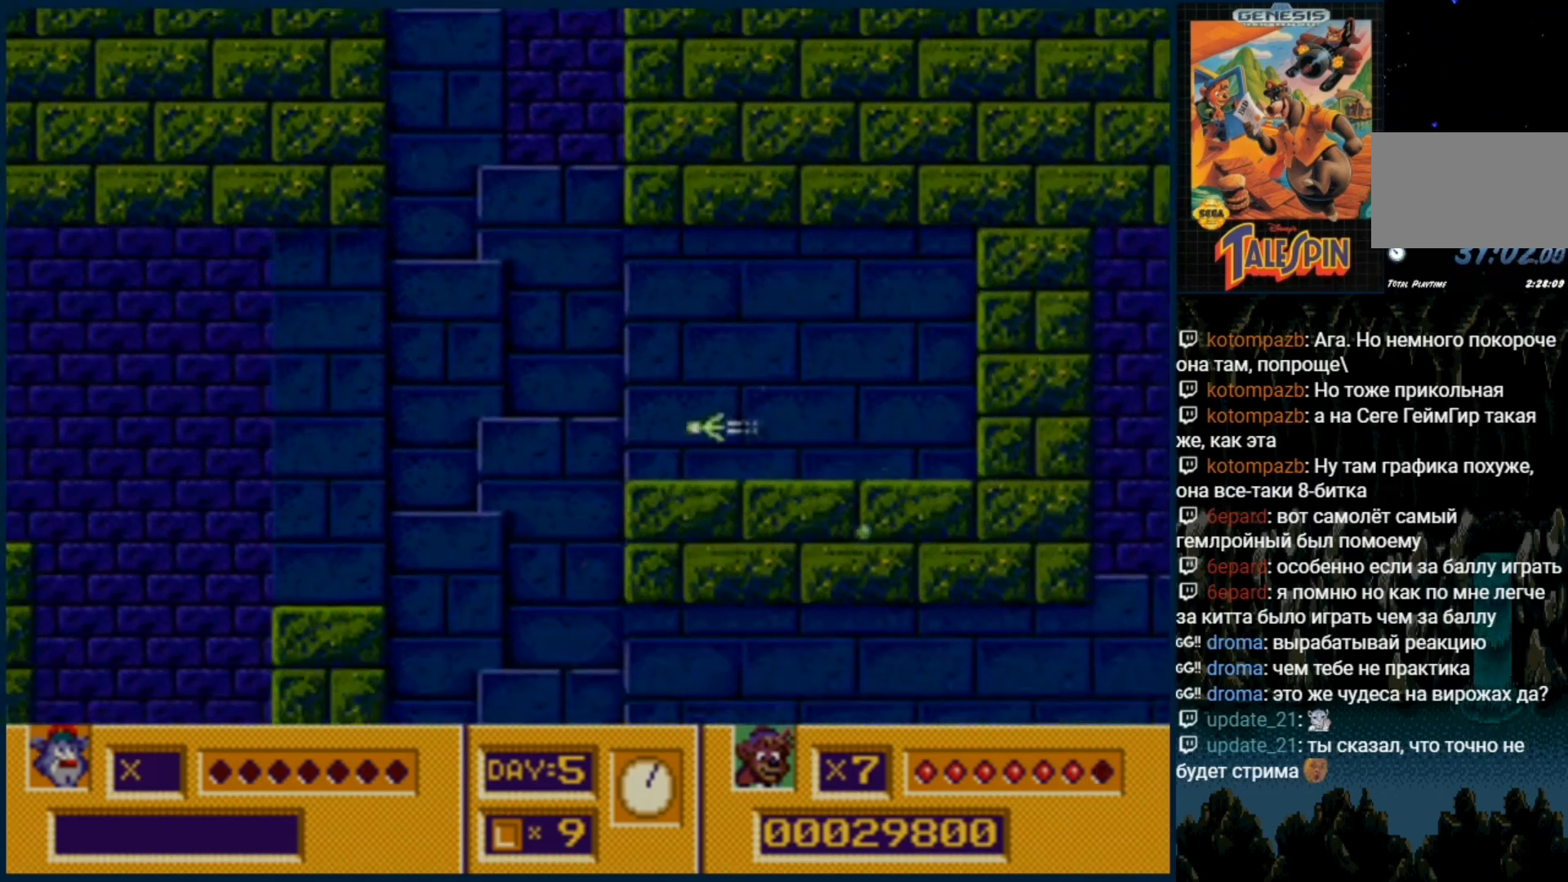
{"buttons": ["B"], "events": [[67, "B", "down"], [117, "B", "up"], [300, "C", "down"], [367, "C", "up"], [467, "B", "down"]]}
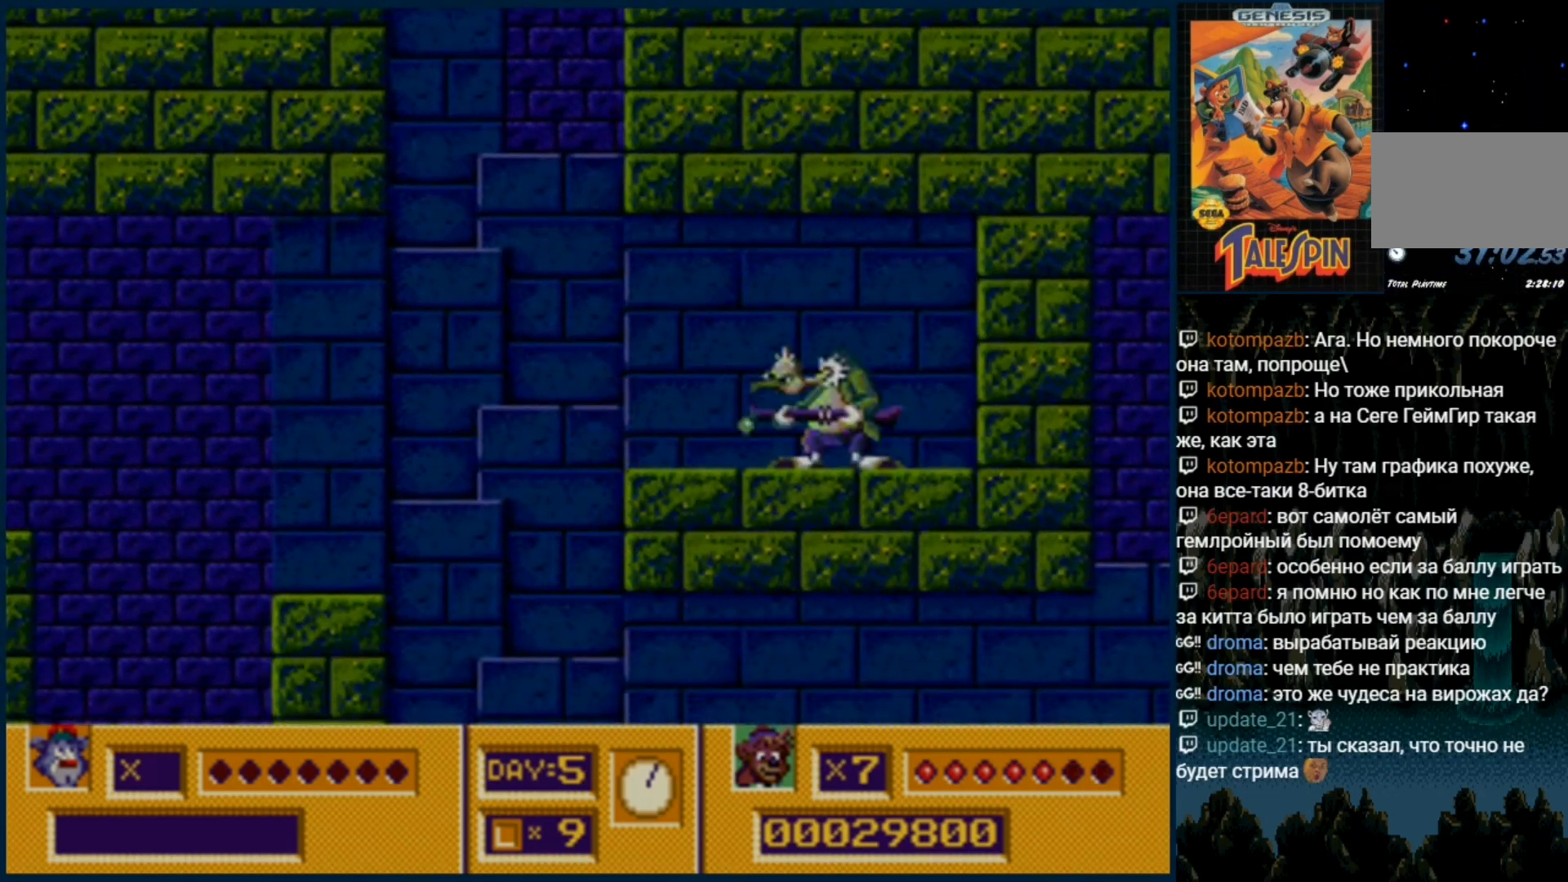
{"buttons": ["B"], "events": [[33, "B", "up"], [117, "B", "down"], [200, "B", "up"], [267, "B", "down"], [350, "B", "up"], [417, "B", "down"]]}
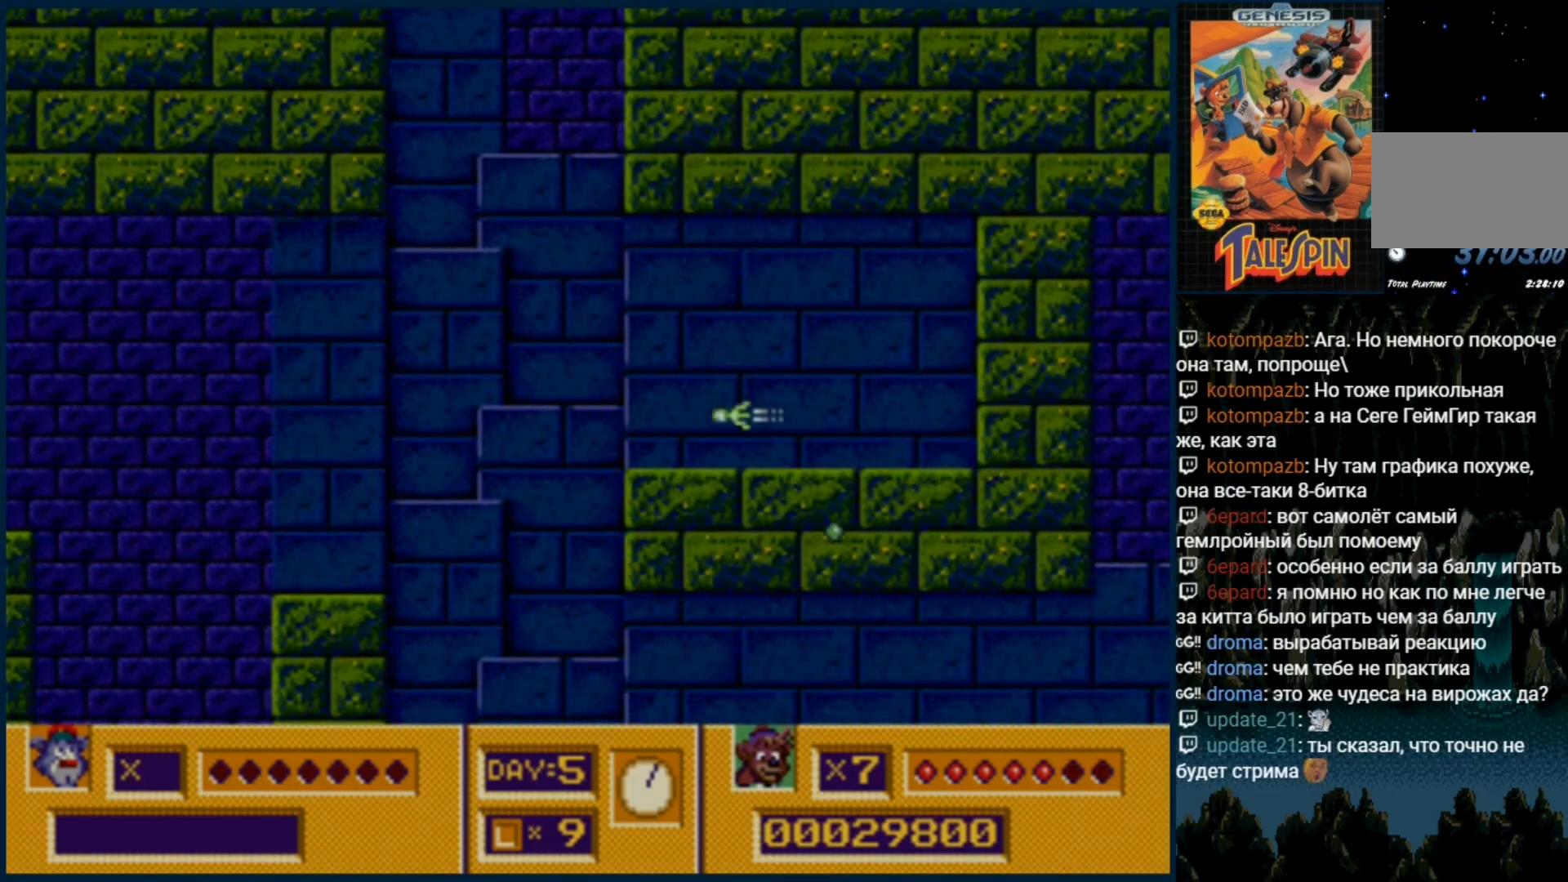
{"buttons": [], "events": [[33, "B", "up"], [100, "DPAD_DOWN", "down"], [217, "C", "down"], [283, "C", "up"], [500, "DPAD_DOWN", "up"]]}
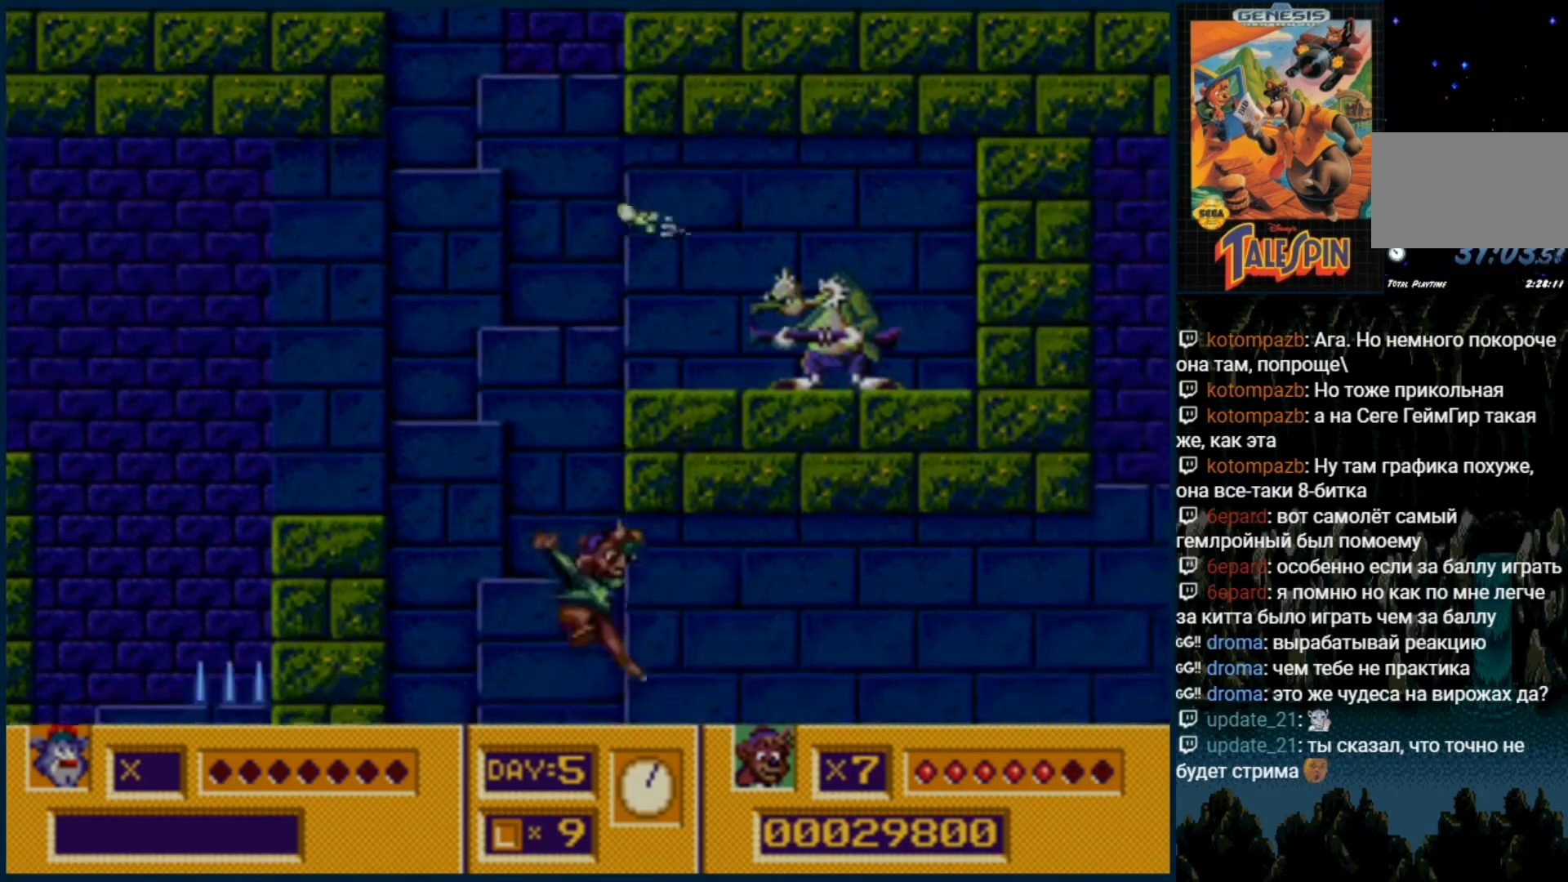
{"buttons": ["DPAD_RIGHT"], "events": [[117, "DPAD_DOWN", "down"], [117, "DPAD_RIGHT", "down"], [200, "DPAD_DOWN", "up"]]}
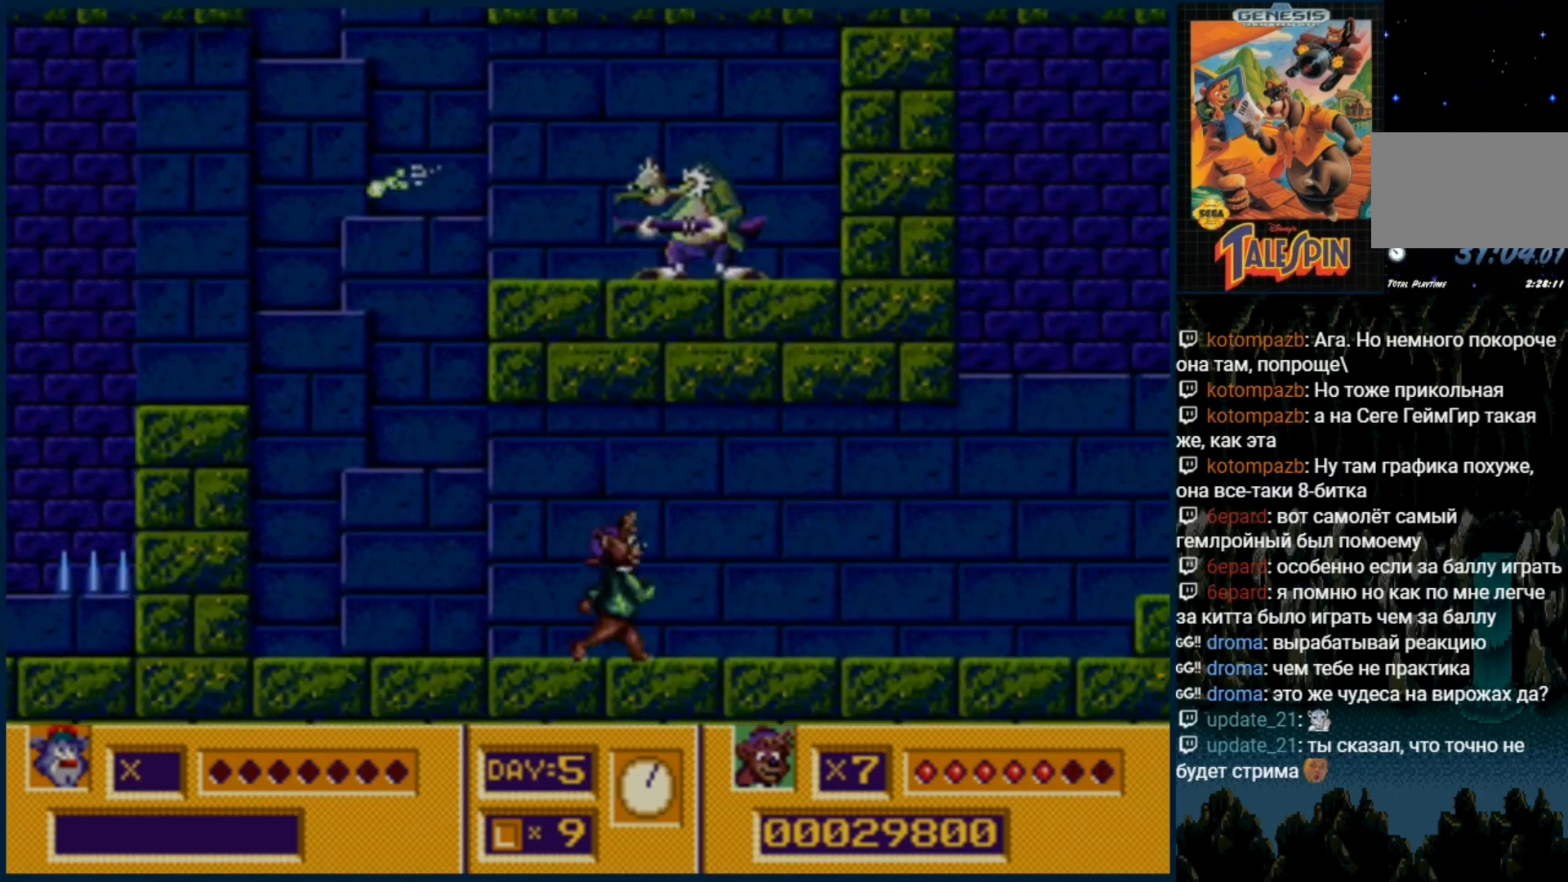
{"buttons": ["DPAD_RIGHT"], "events": [[200, "C", "down"], [300, "C", "up"]]}
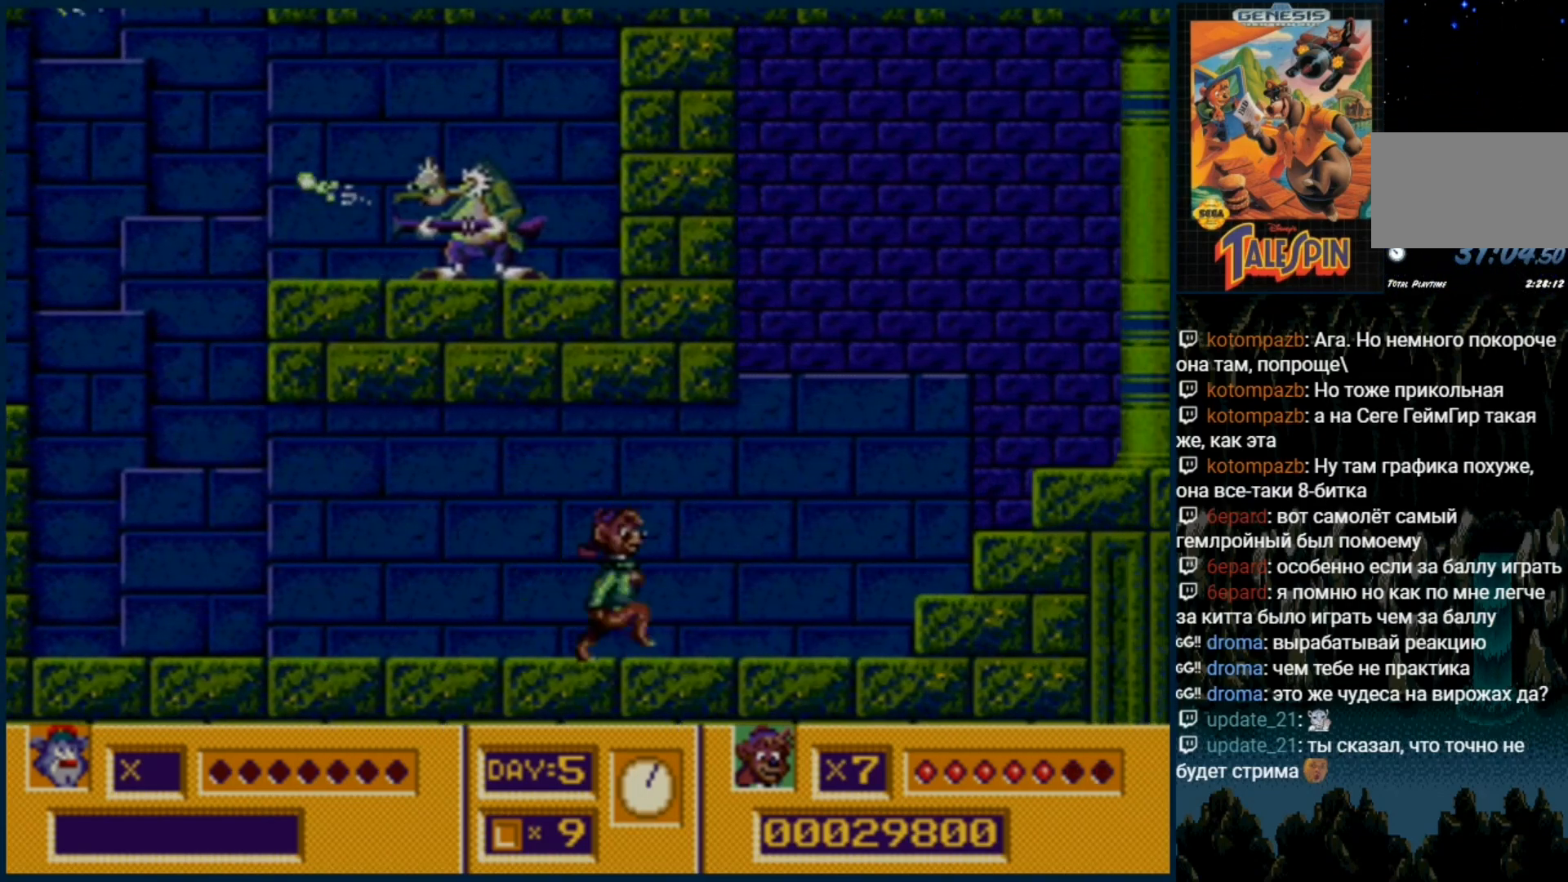
{"buttons": ["C", "DPAD_RIGHT"], "events": [[467, "C", "down"]]}
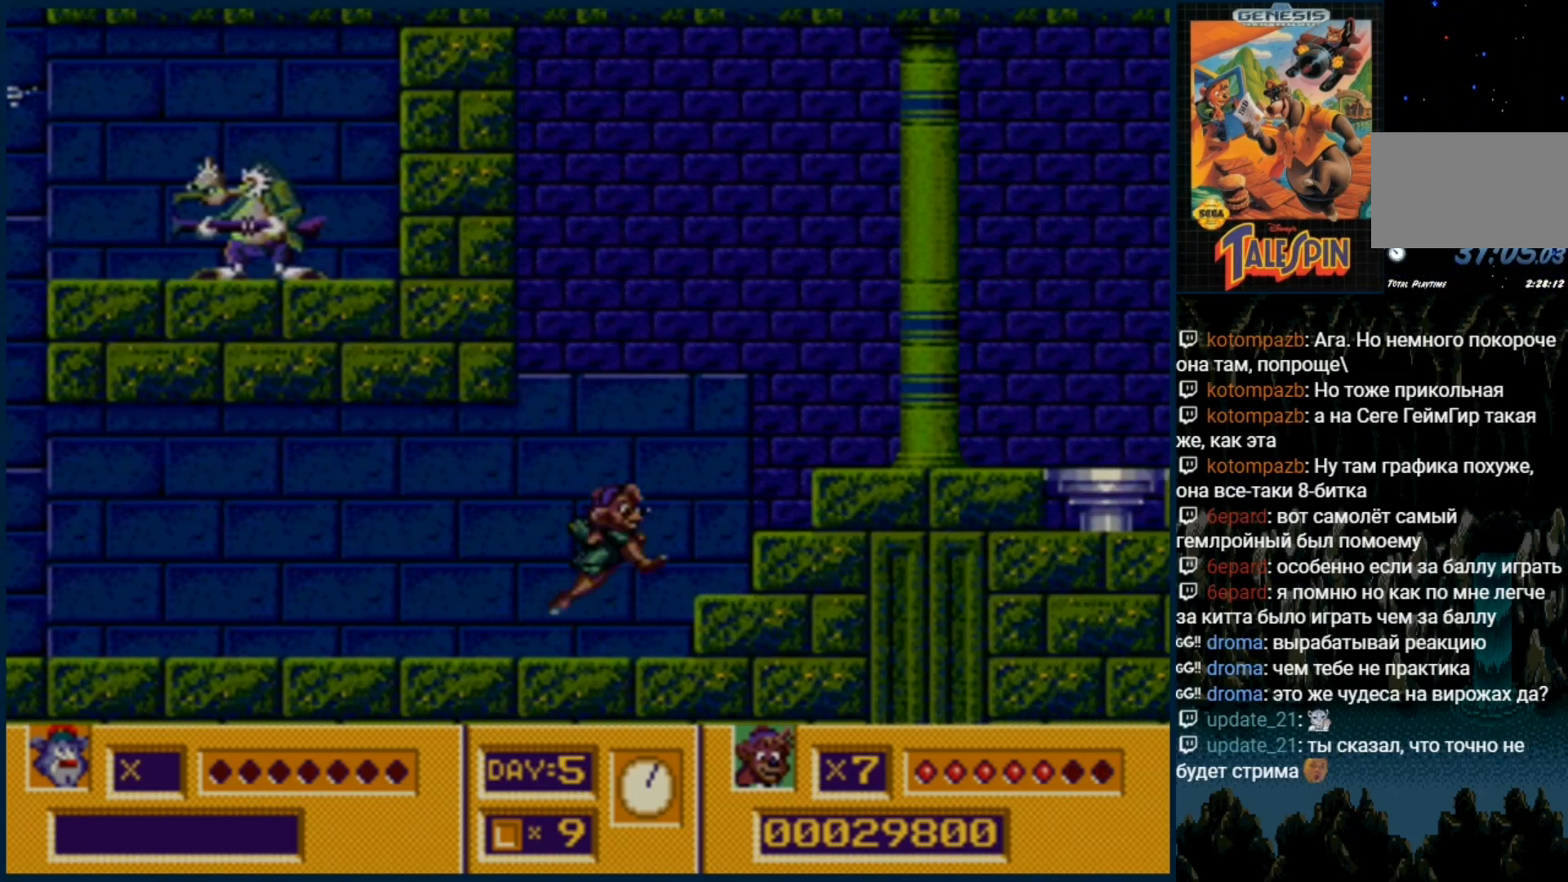
{"buttons": ["DPAD_RIGHT"], "events": [[233, "C", "up"]]}